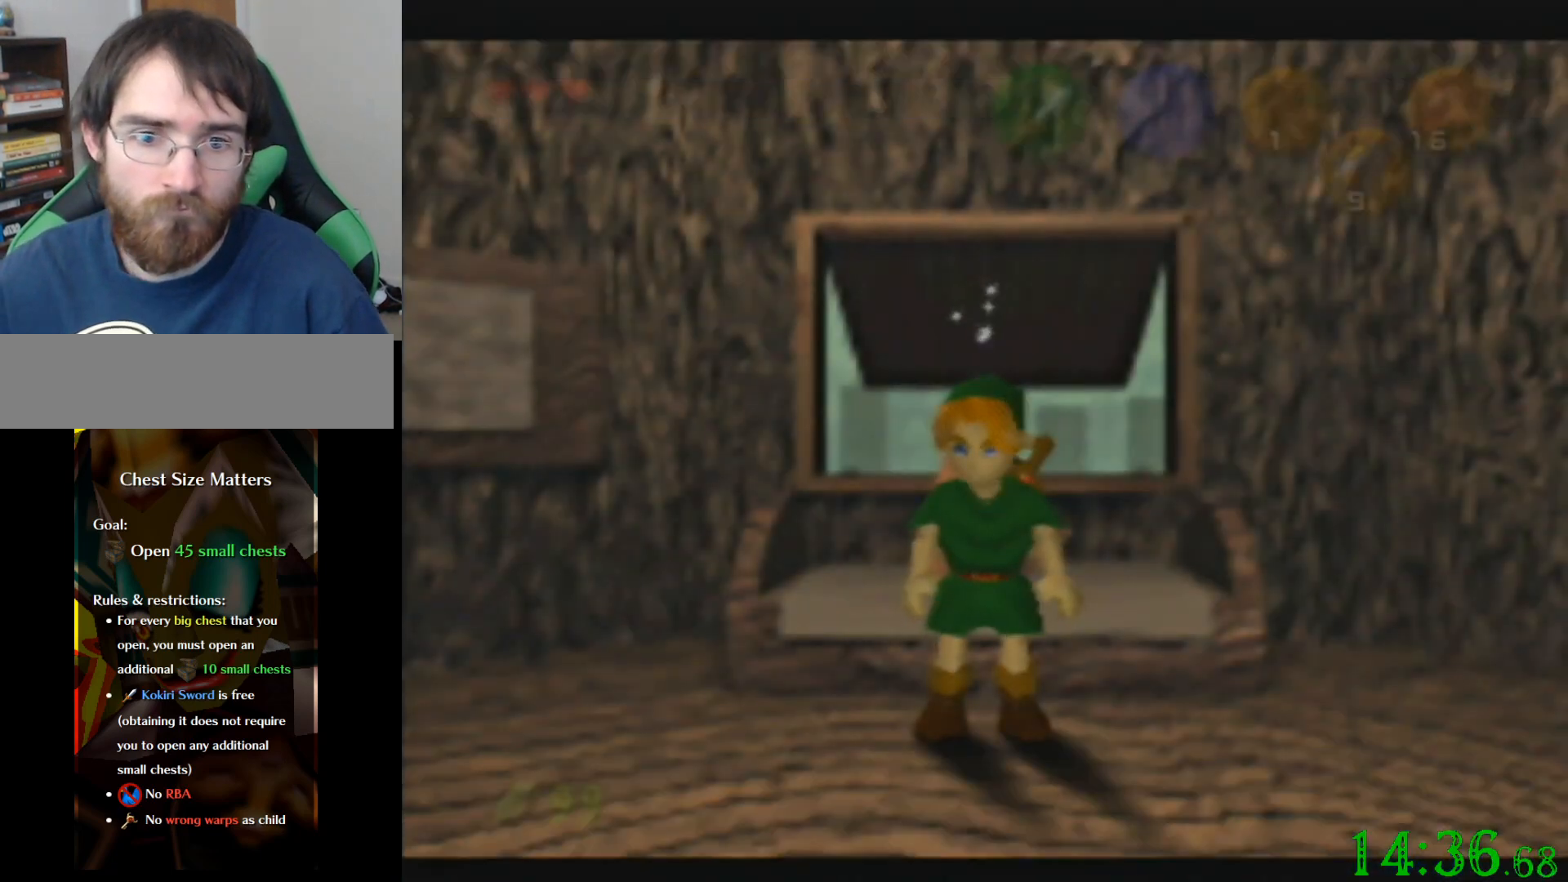
Gameplay with a controller (Nintendo layout); each line is a JSON object with the inputs held at the frame after it. "events" lists button and stick changes between this image and that frame as [ms after this image, input, new state], when the widget could be followed in between. Not read: A B L3 R3 Z.
{"buttons": [], "left_stick": "down-left", "events": [[167, "left_stick", "down-left"]]}
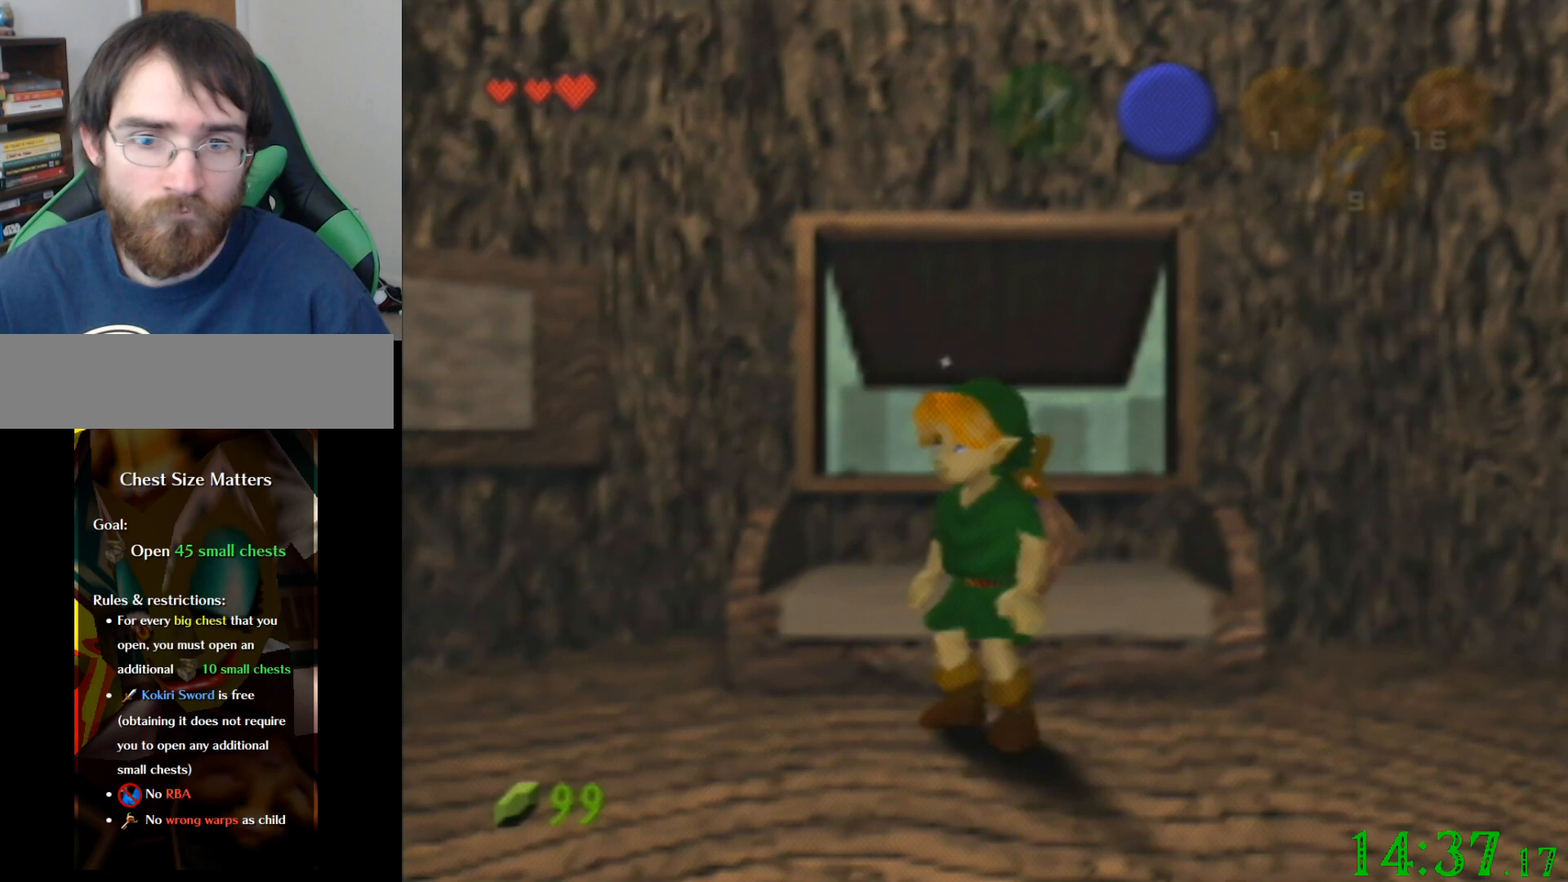
{"buttons": [], "left_stick": "down-left", "events": []}
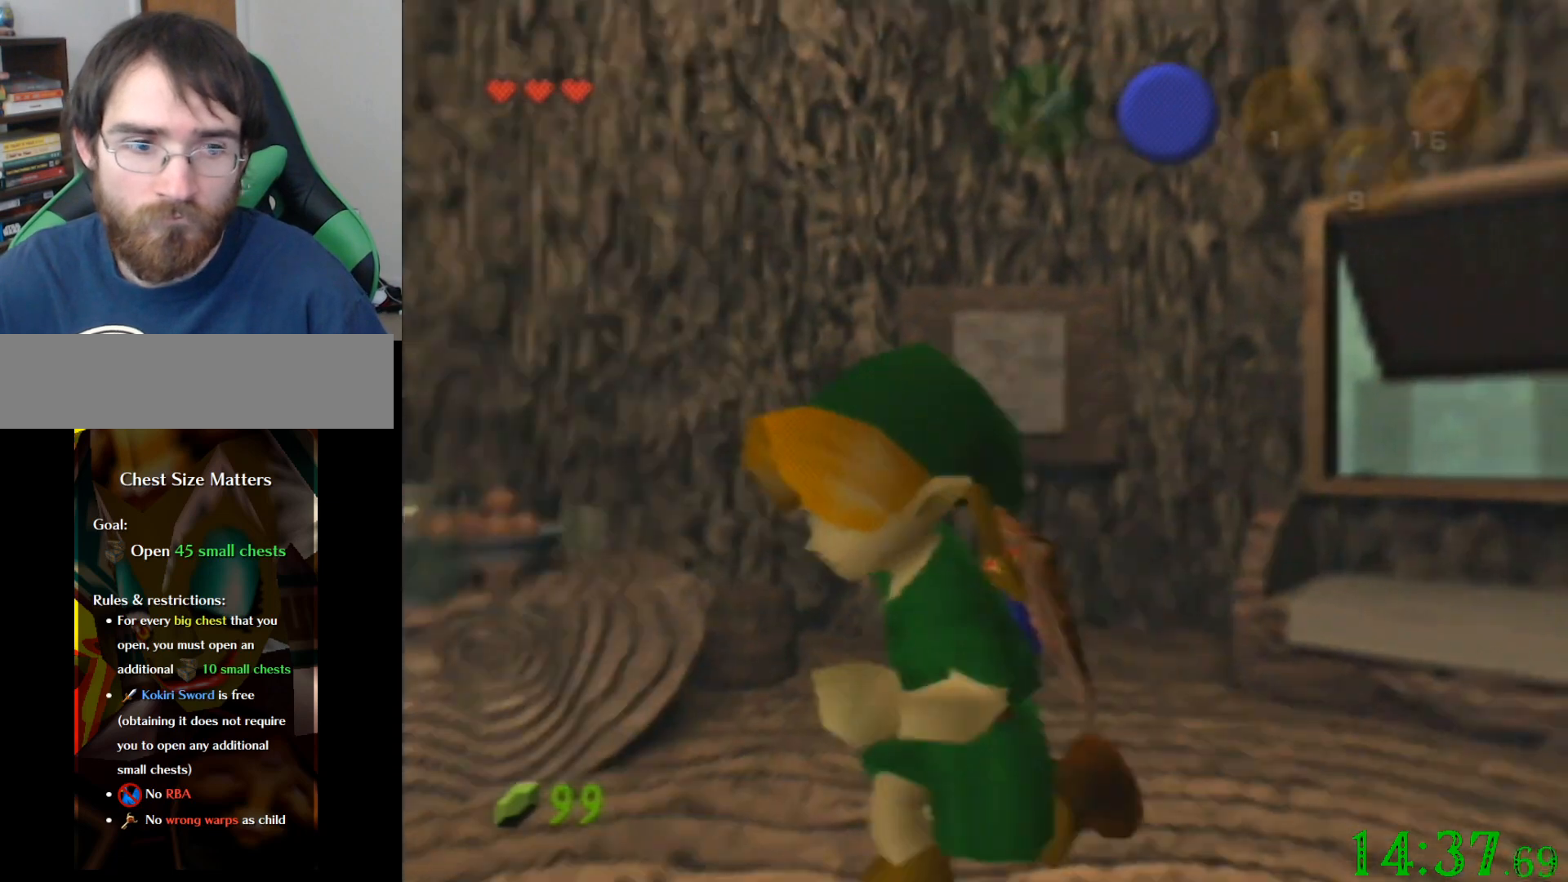
{"buttons": [], "left_stick": "up-left", "events": [[100, "left_stick", "left"], [400, "left_stick", "up-left"]]}
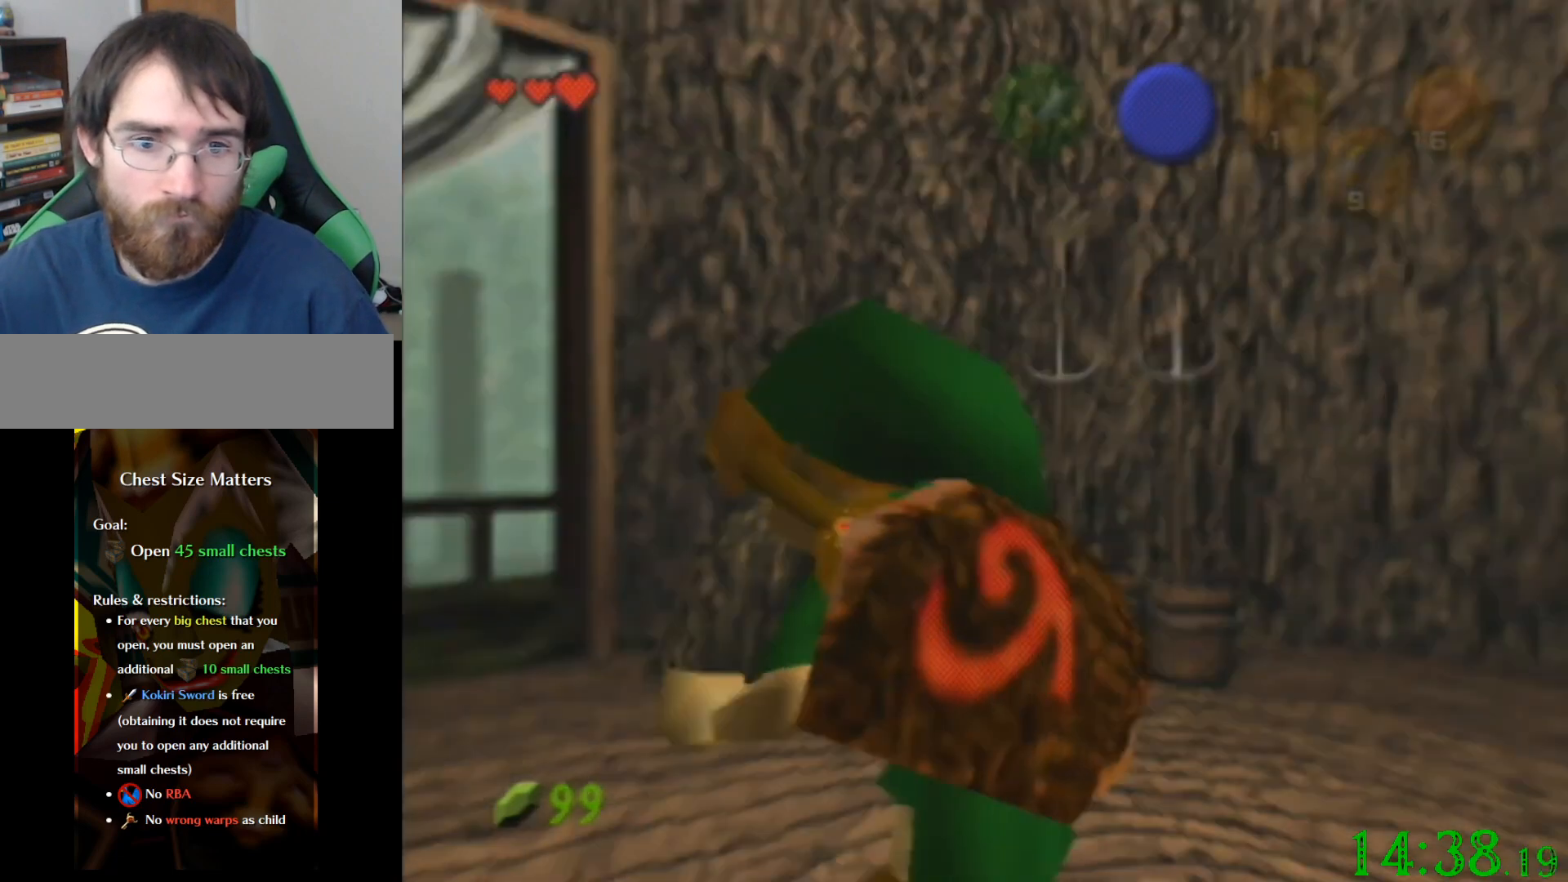
{"buttons": [], "left_stick": "up-left", "events": []}
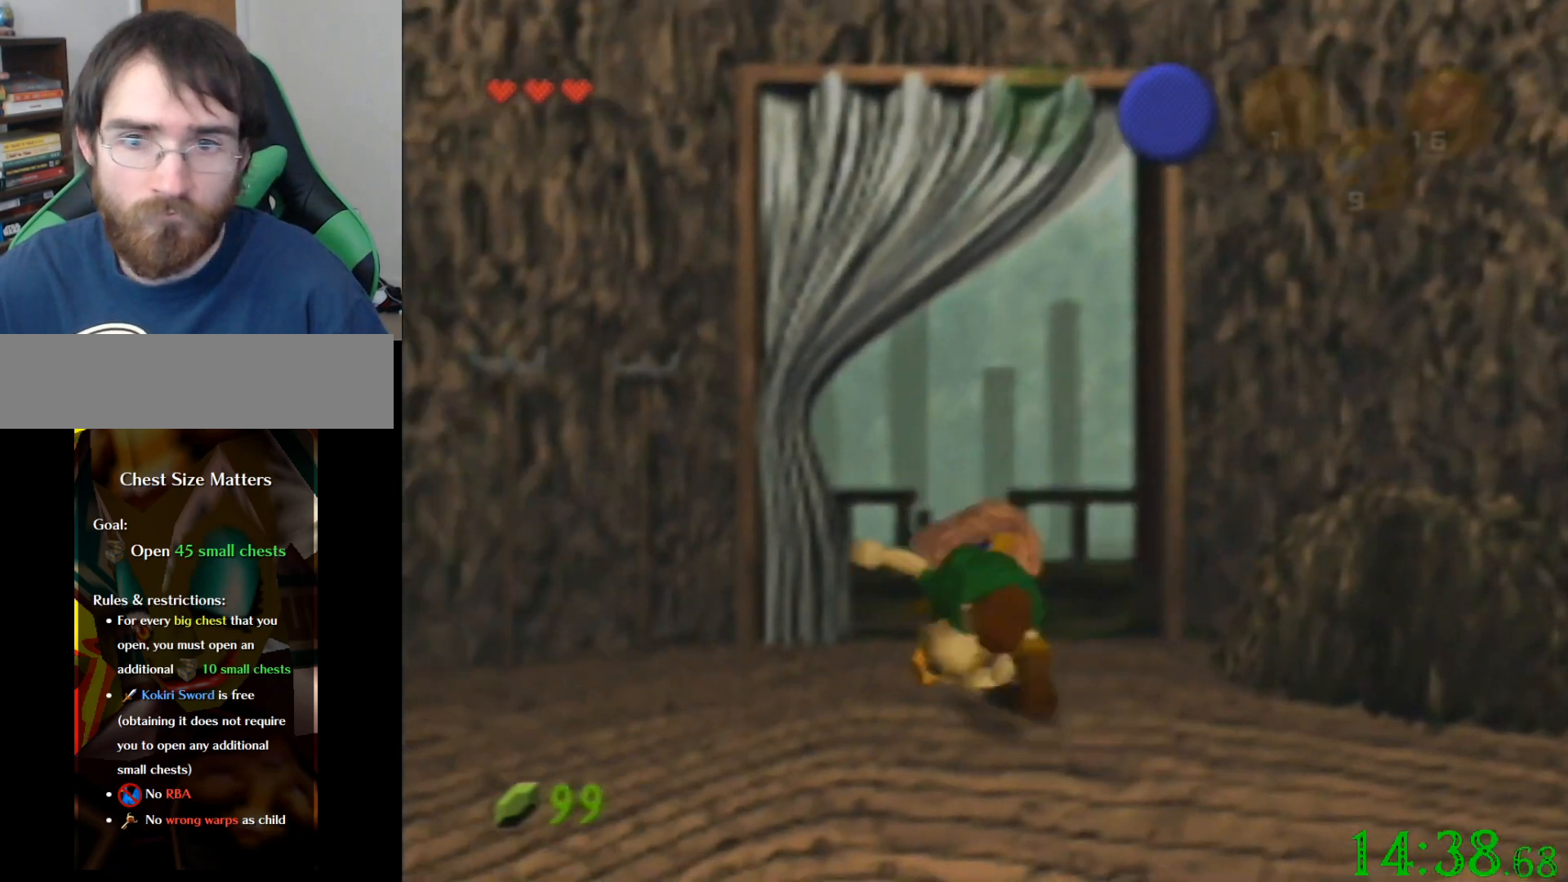
{"buttons": [], "left_stick": "center", "events": [[100, "left_stick", "up"], [367, "left_stick", "center"]]}
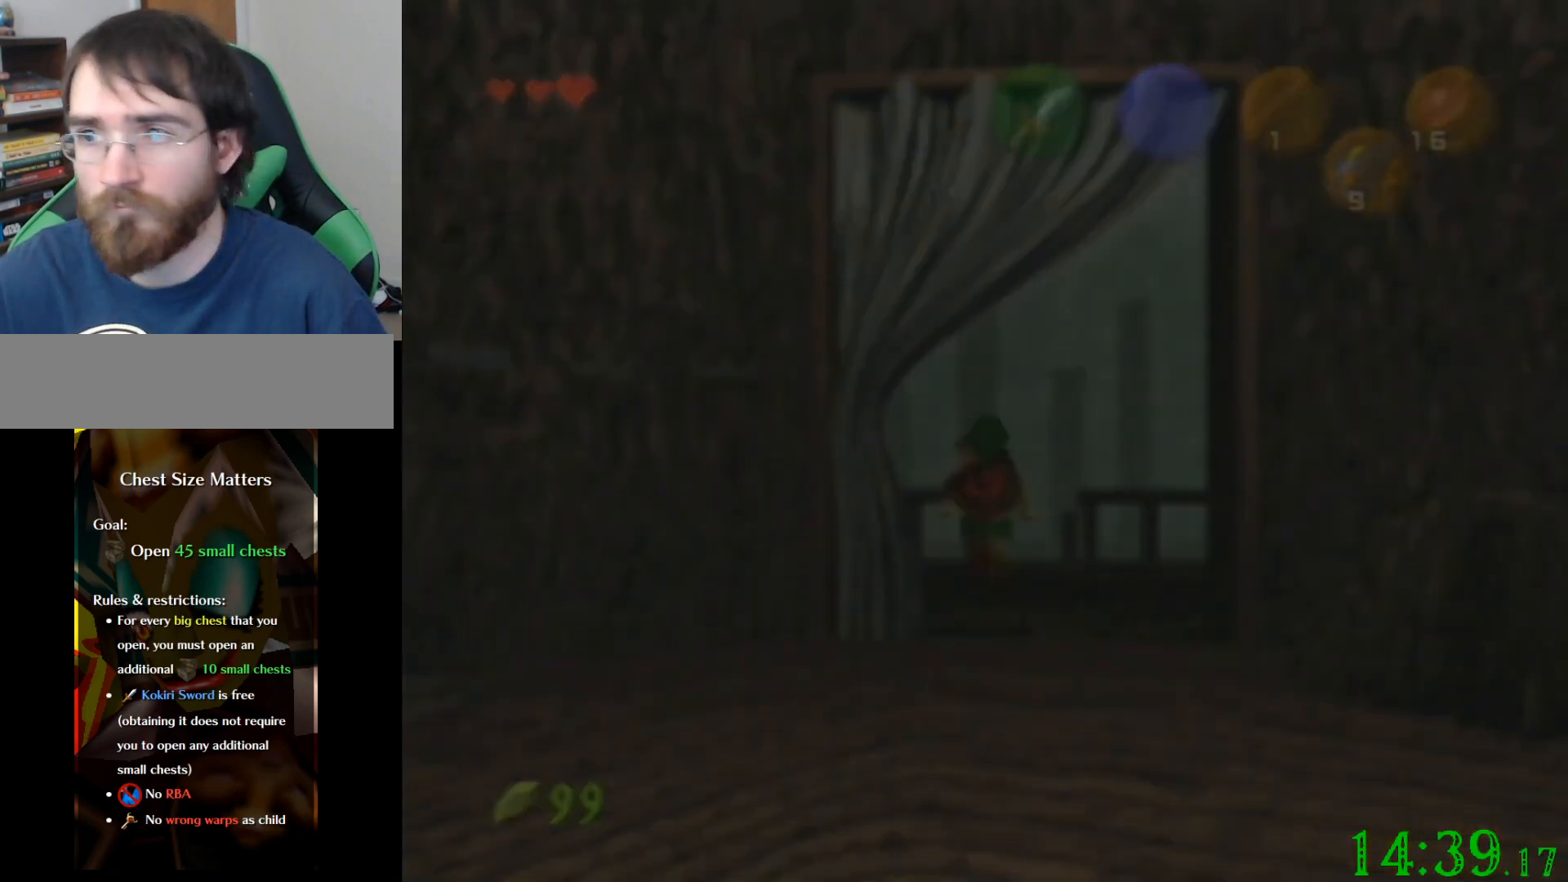
{"buttons": [], "left_stick": "center", "events": []}
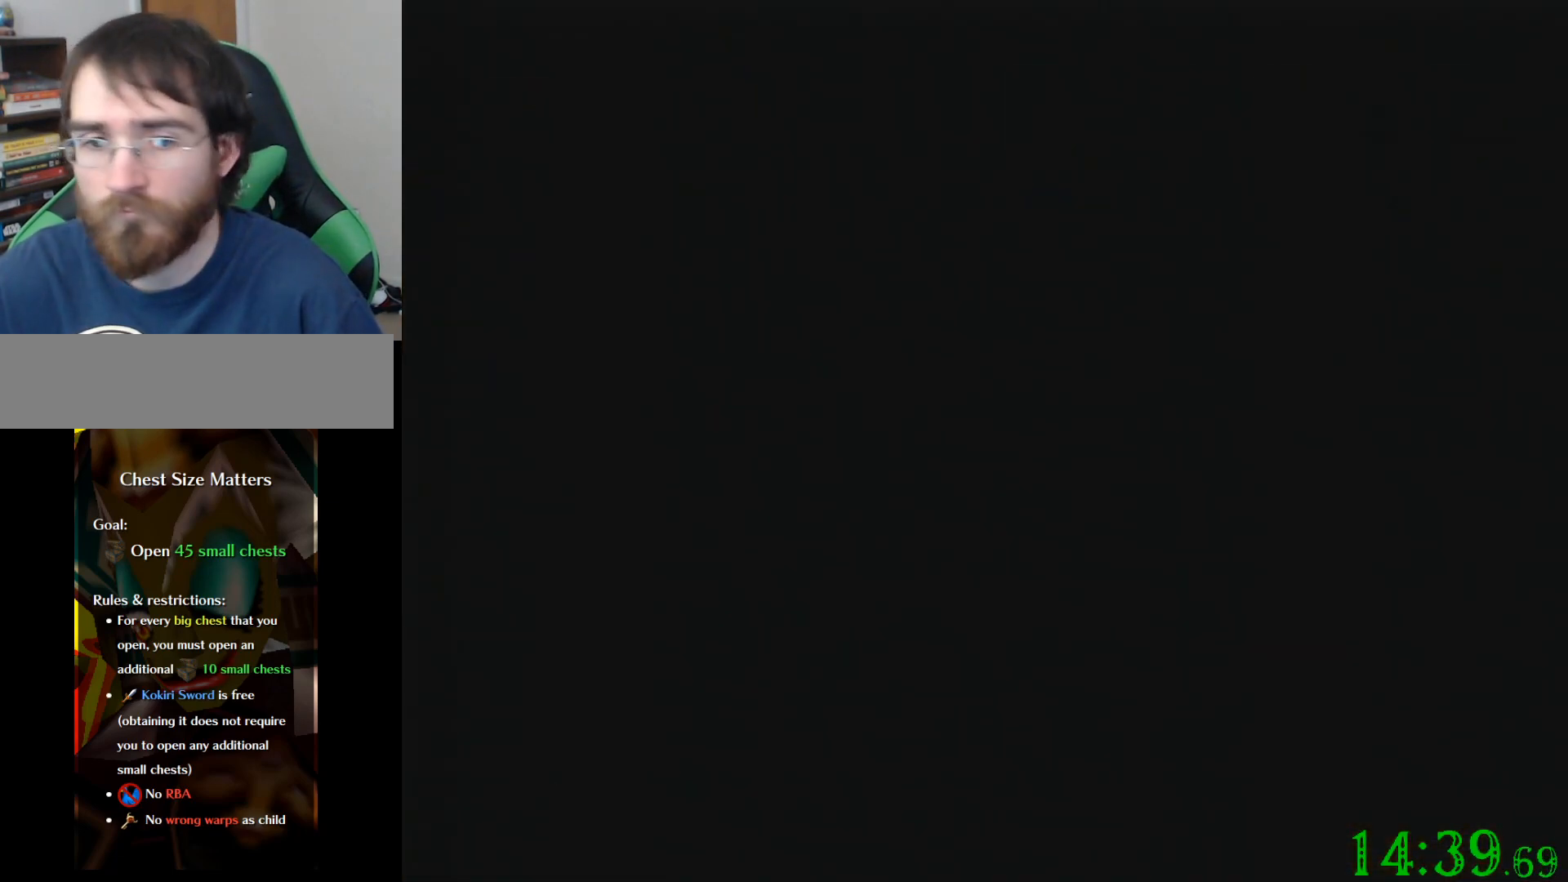
{"buttons": [], "left_stick": "center", "events": []}
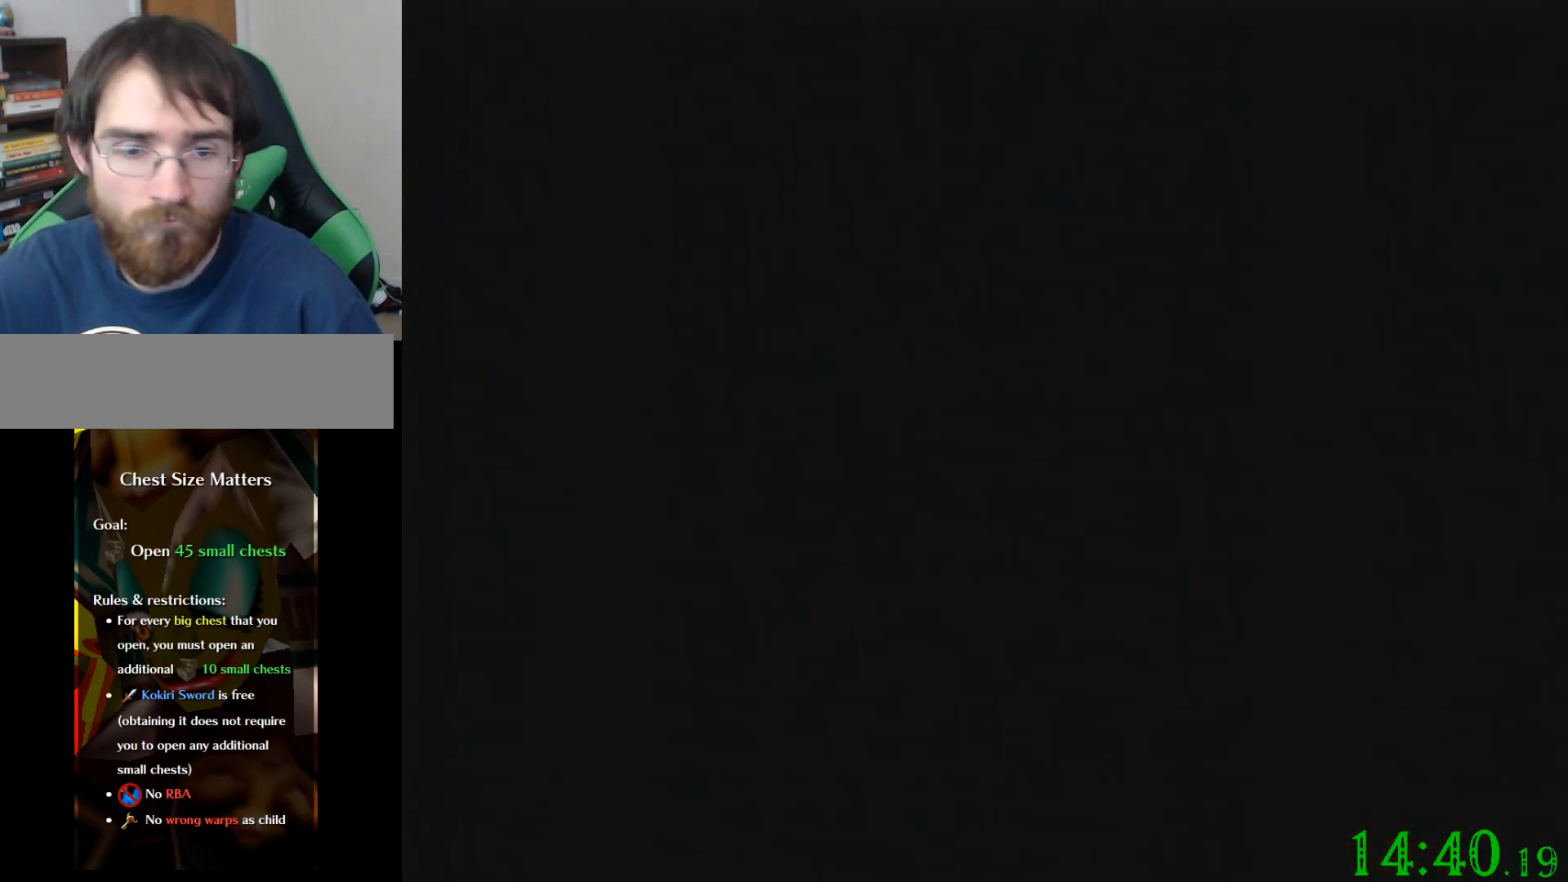
{"buttons": [], "left_stick": "center", "events": []}
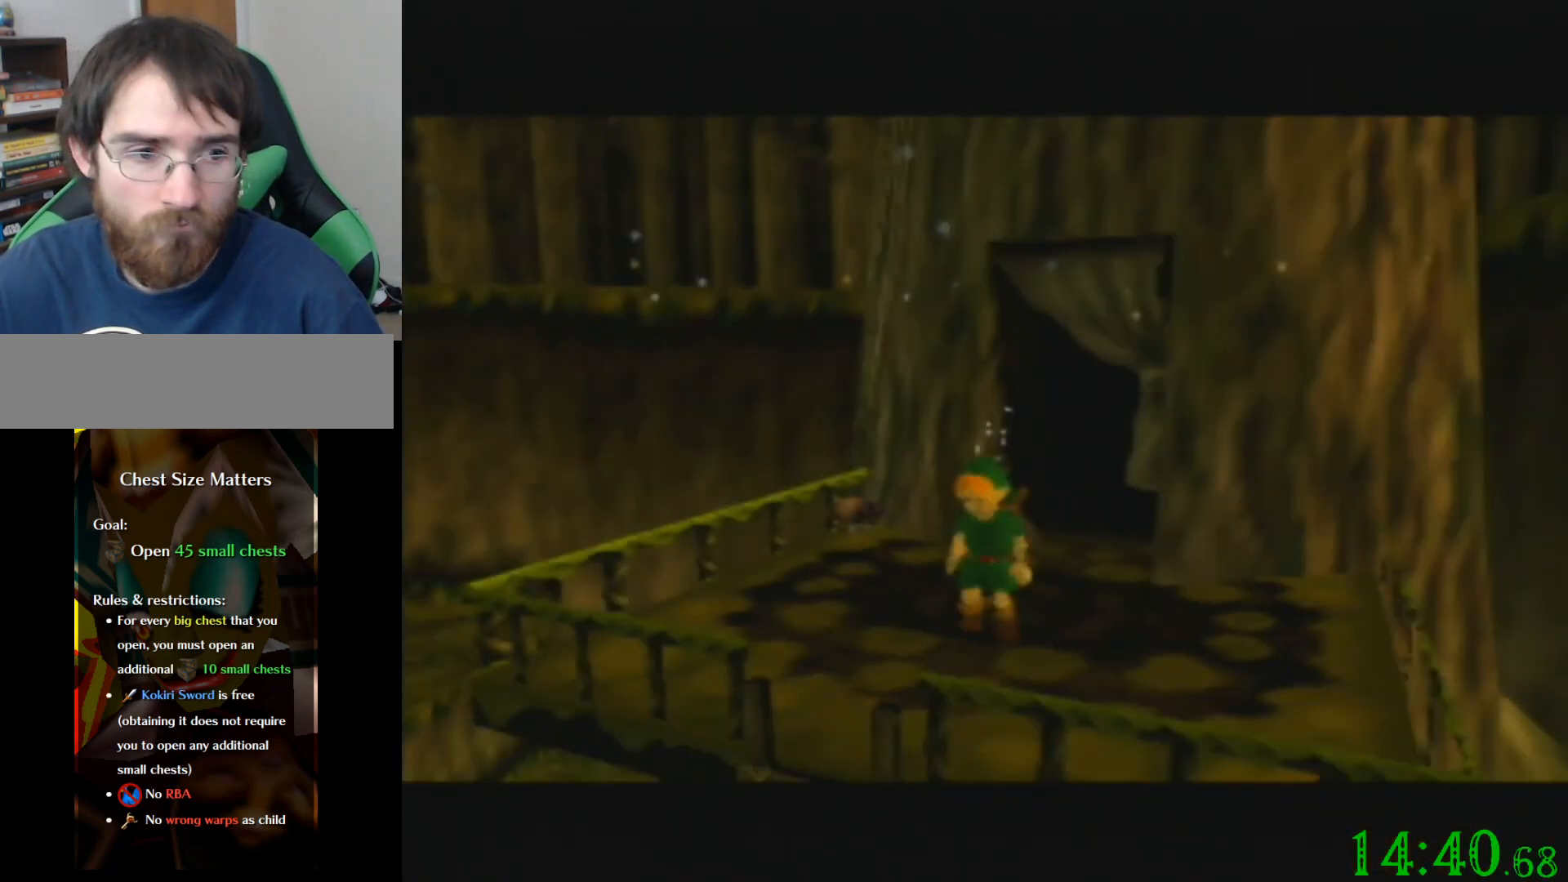
{"buttons": [], "left_stick": "up", "events": [[434, "left_stick", "up"]]}
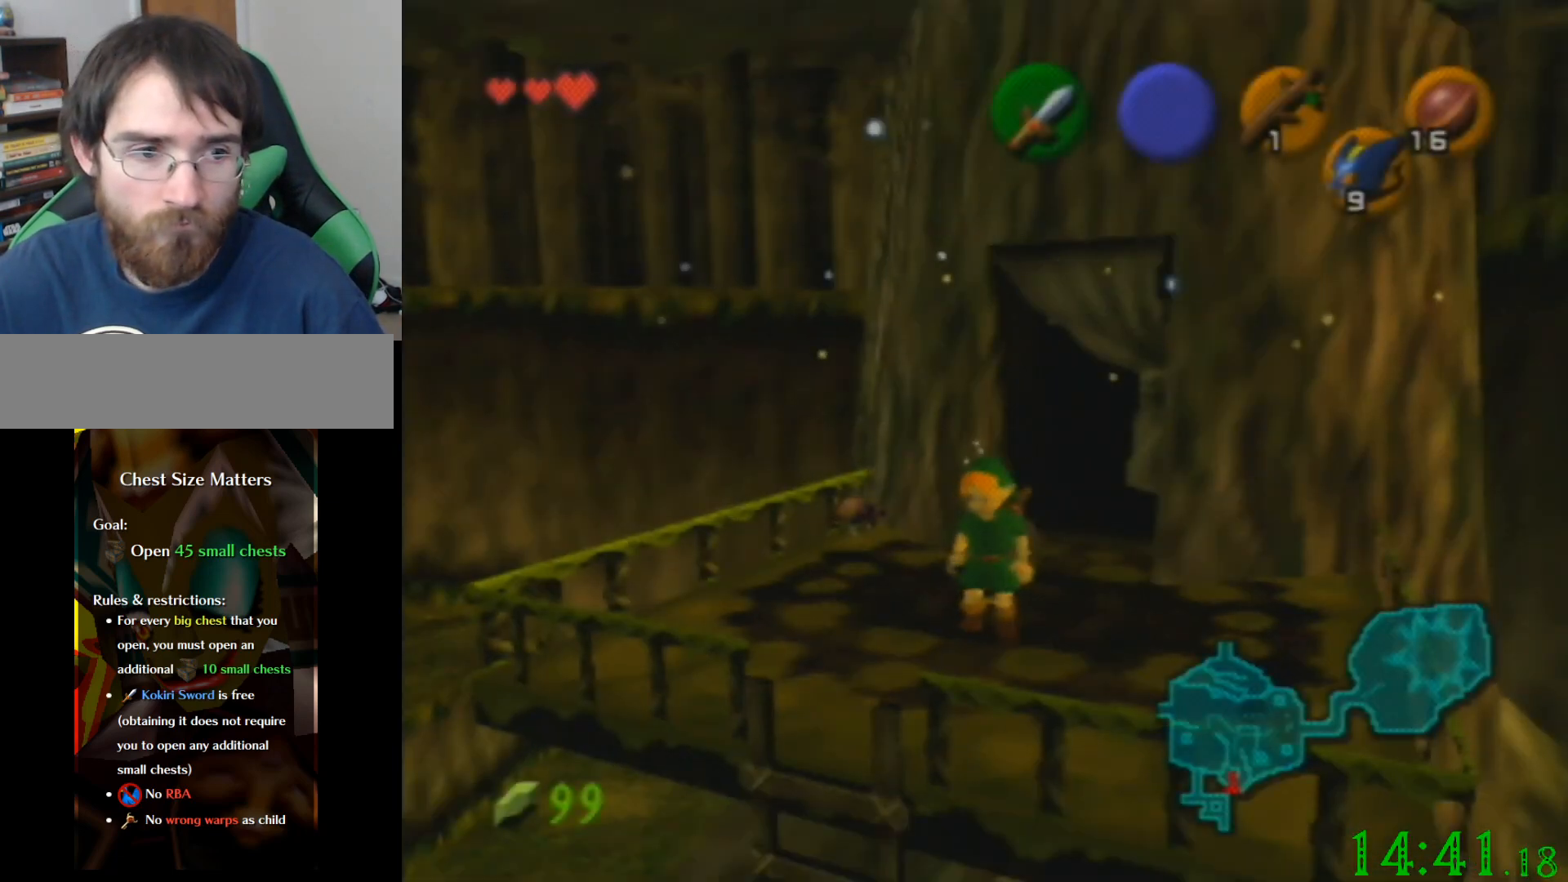
{"buttons": [], "left_stick": "left", "events": [[66, "left_stick", "center"], [166, "left_stick", "left"]]}
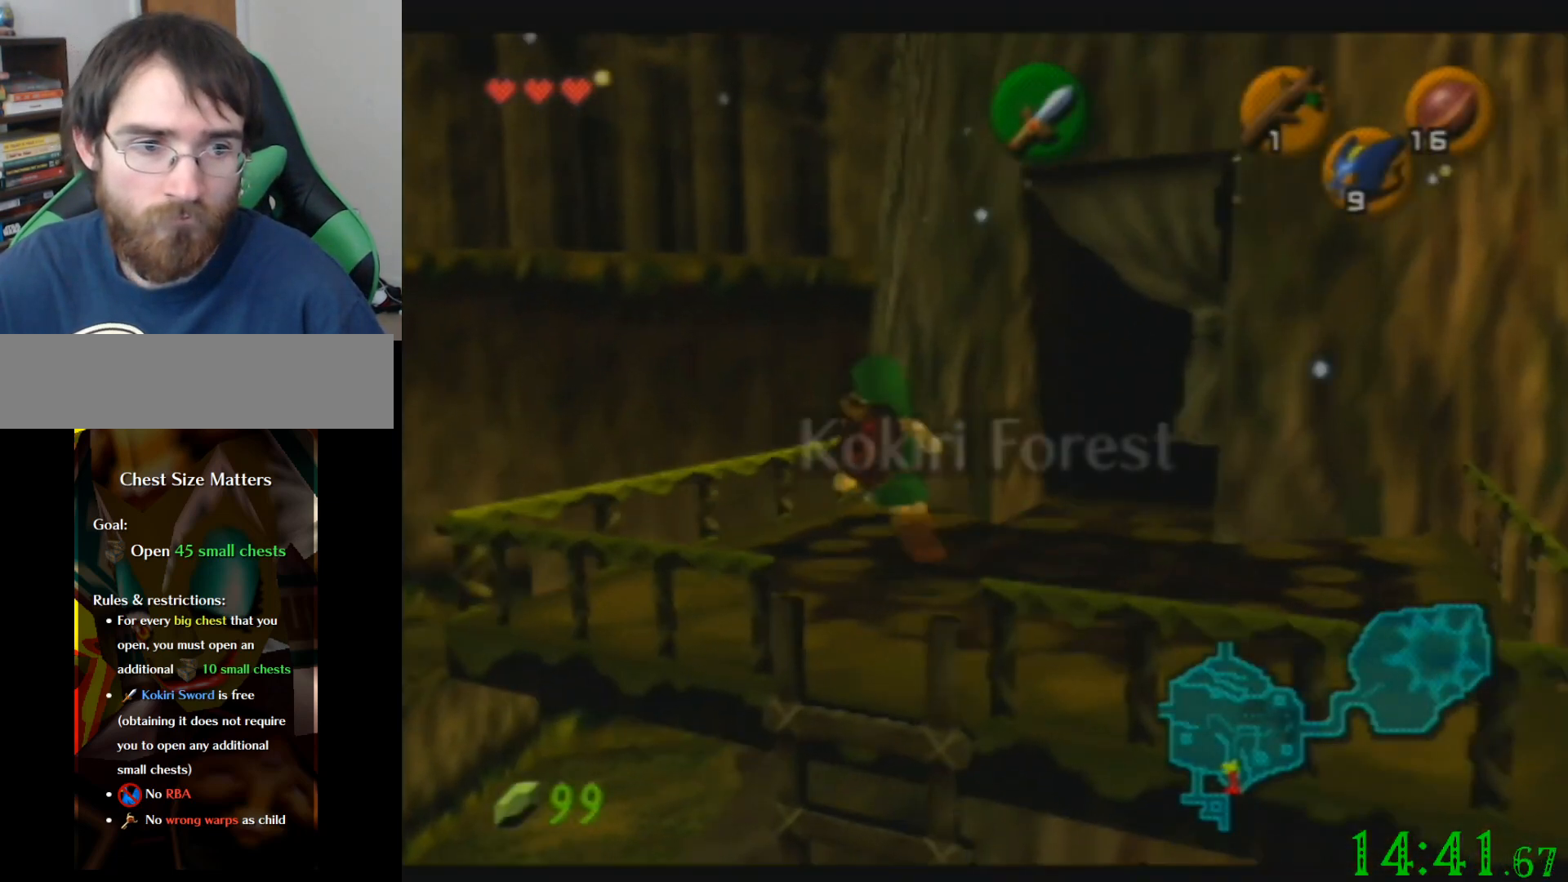
{"buttons": [], "left_stick": "left", "events": []}
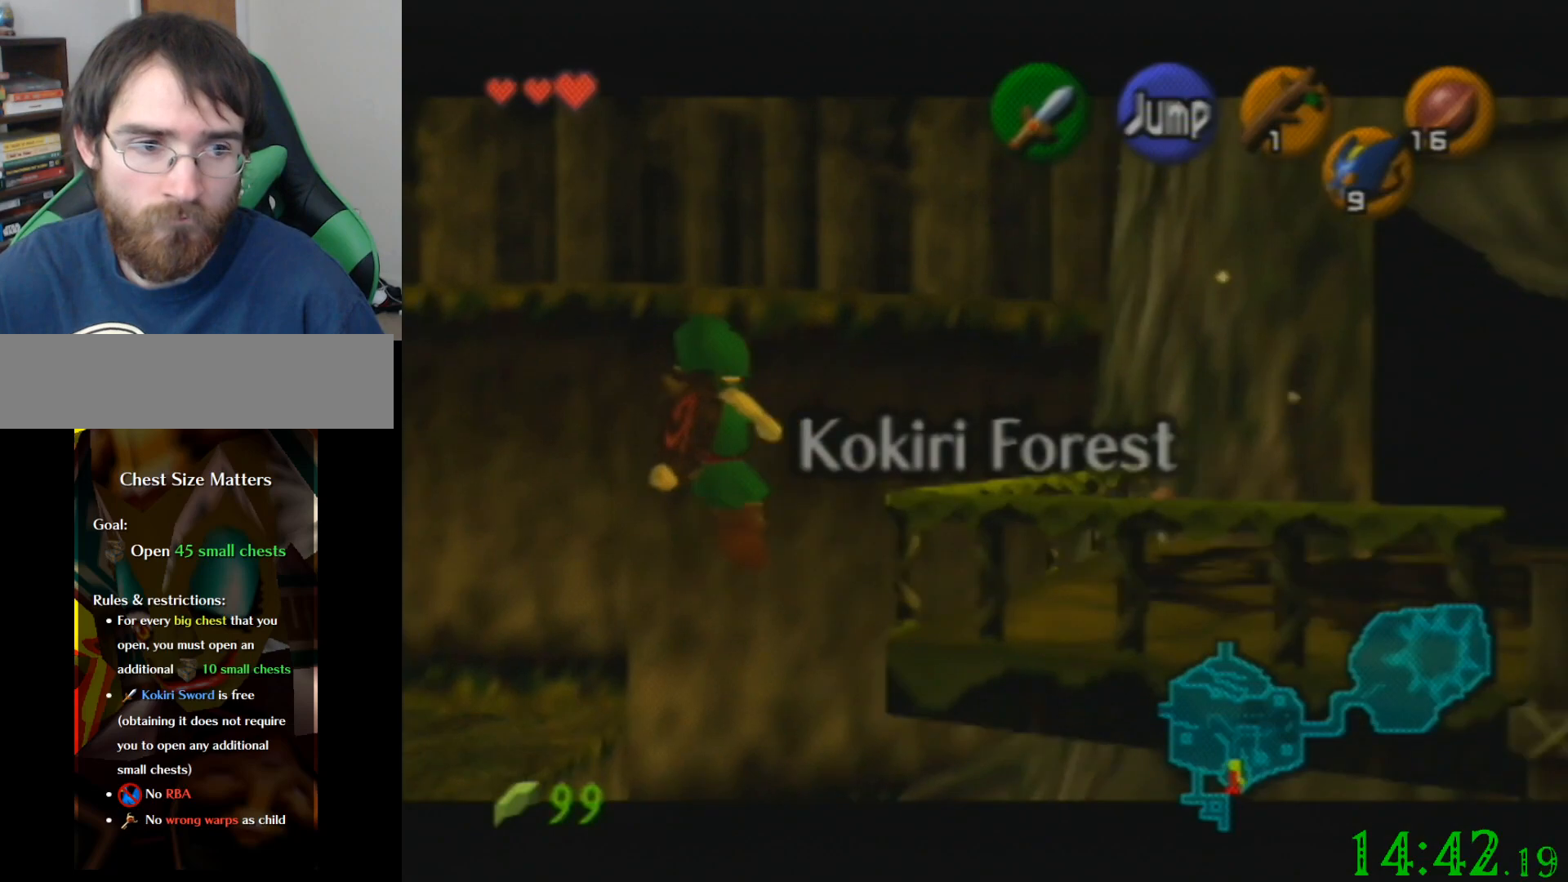
{"buttons": [], "left_stick": "down", "events": [[367, "left_stick", "down"]]}
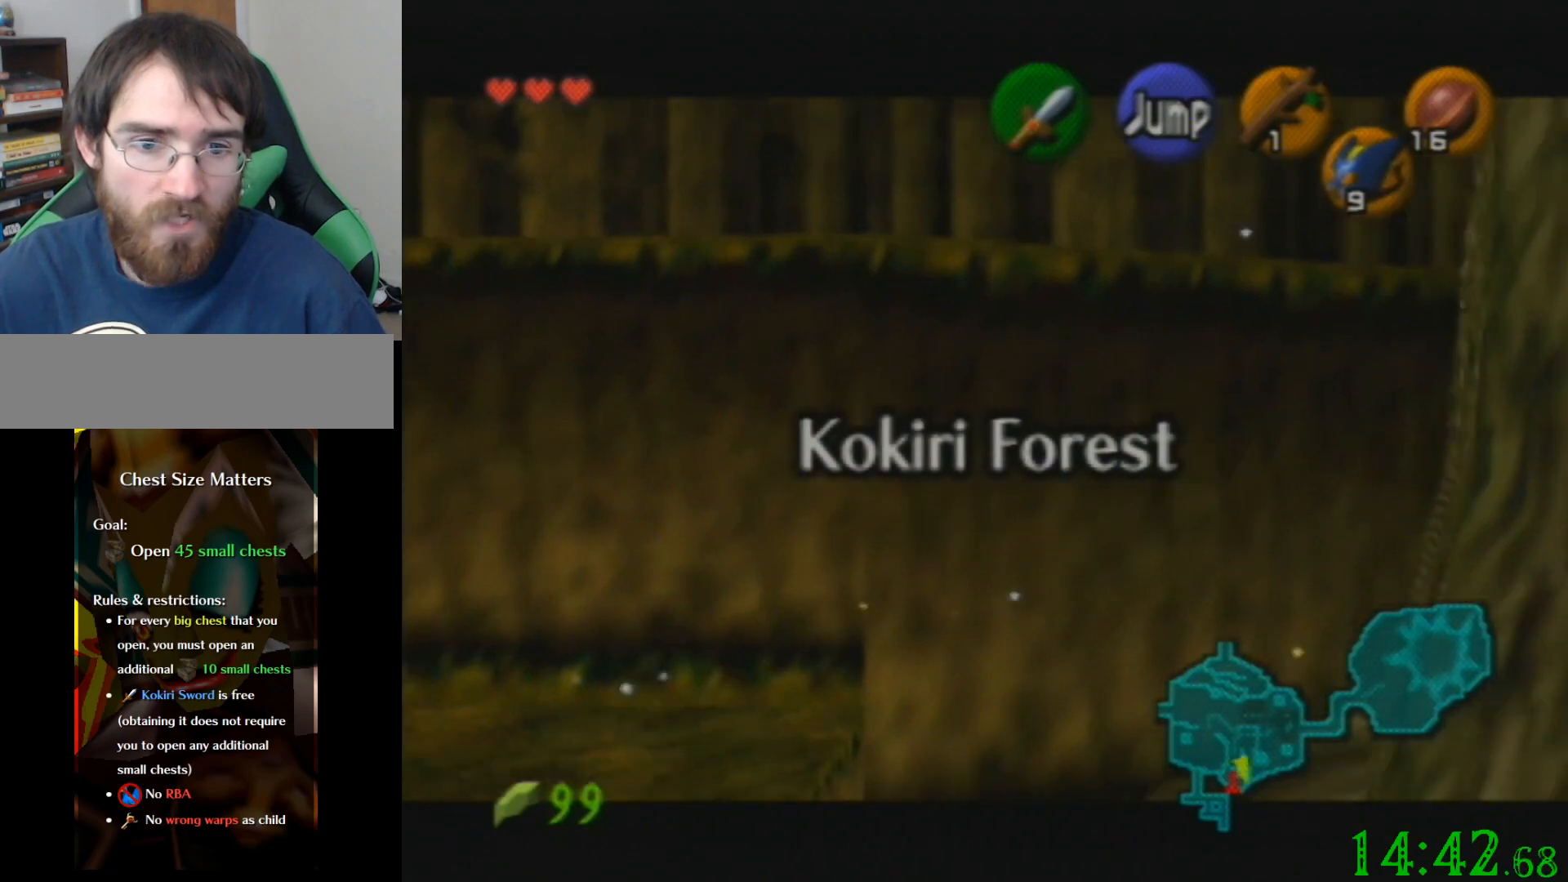
{"buttons": [], "left_stick": "down", "events": []}
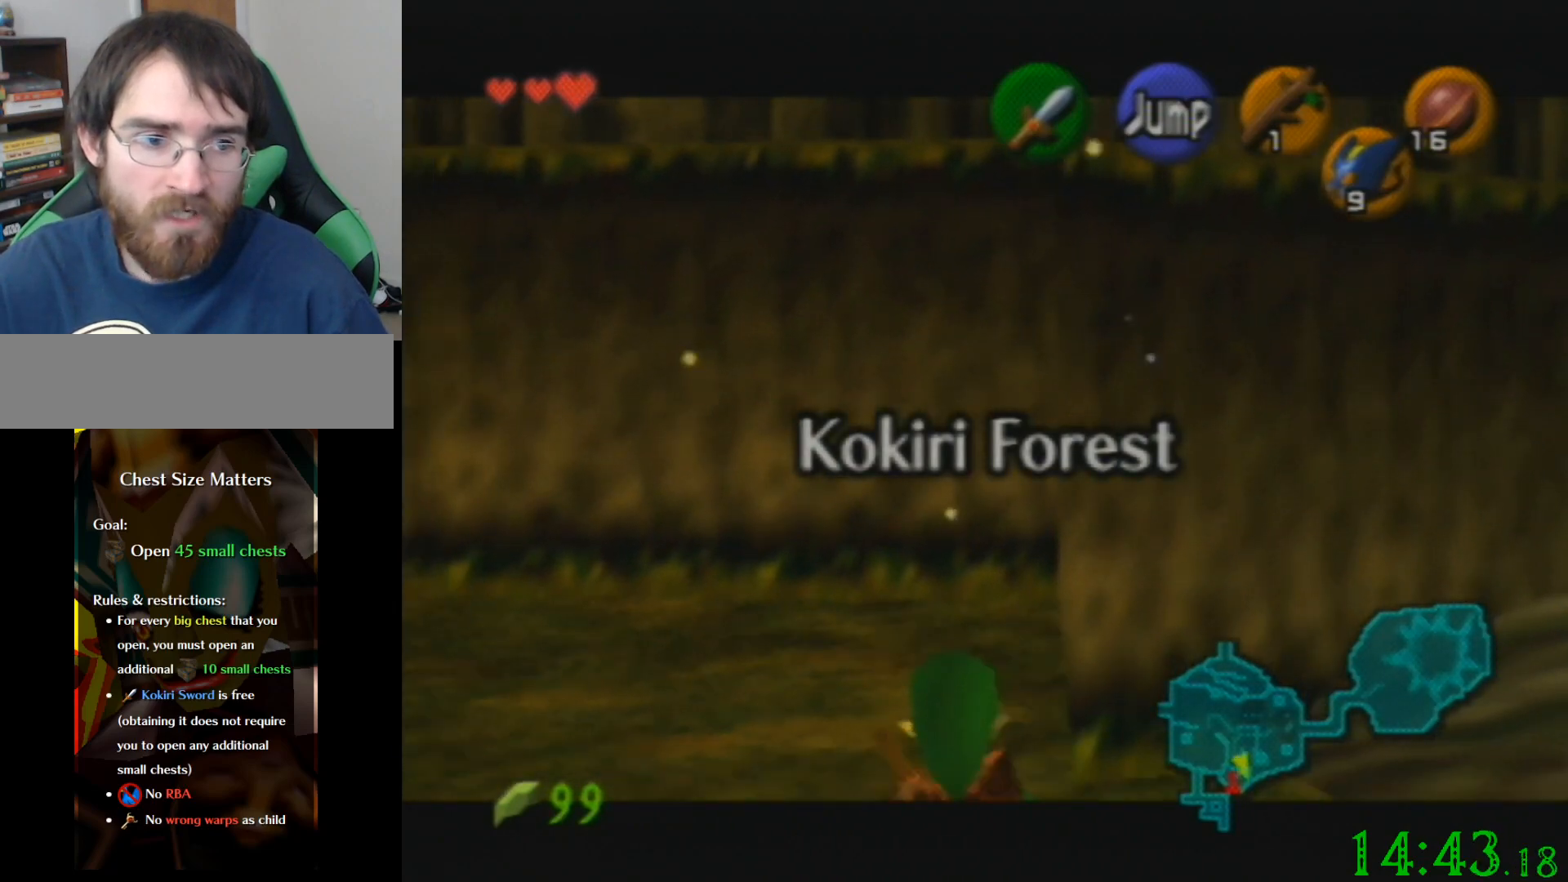
{"buttons": [], "left_stick": "down-left", "events": [[66, "left_stick", "down-left"]]}
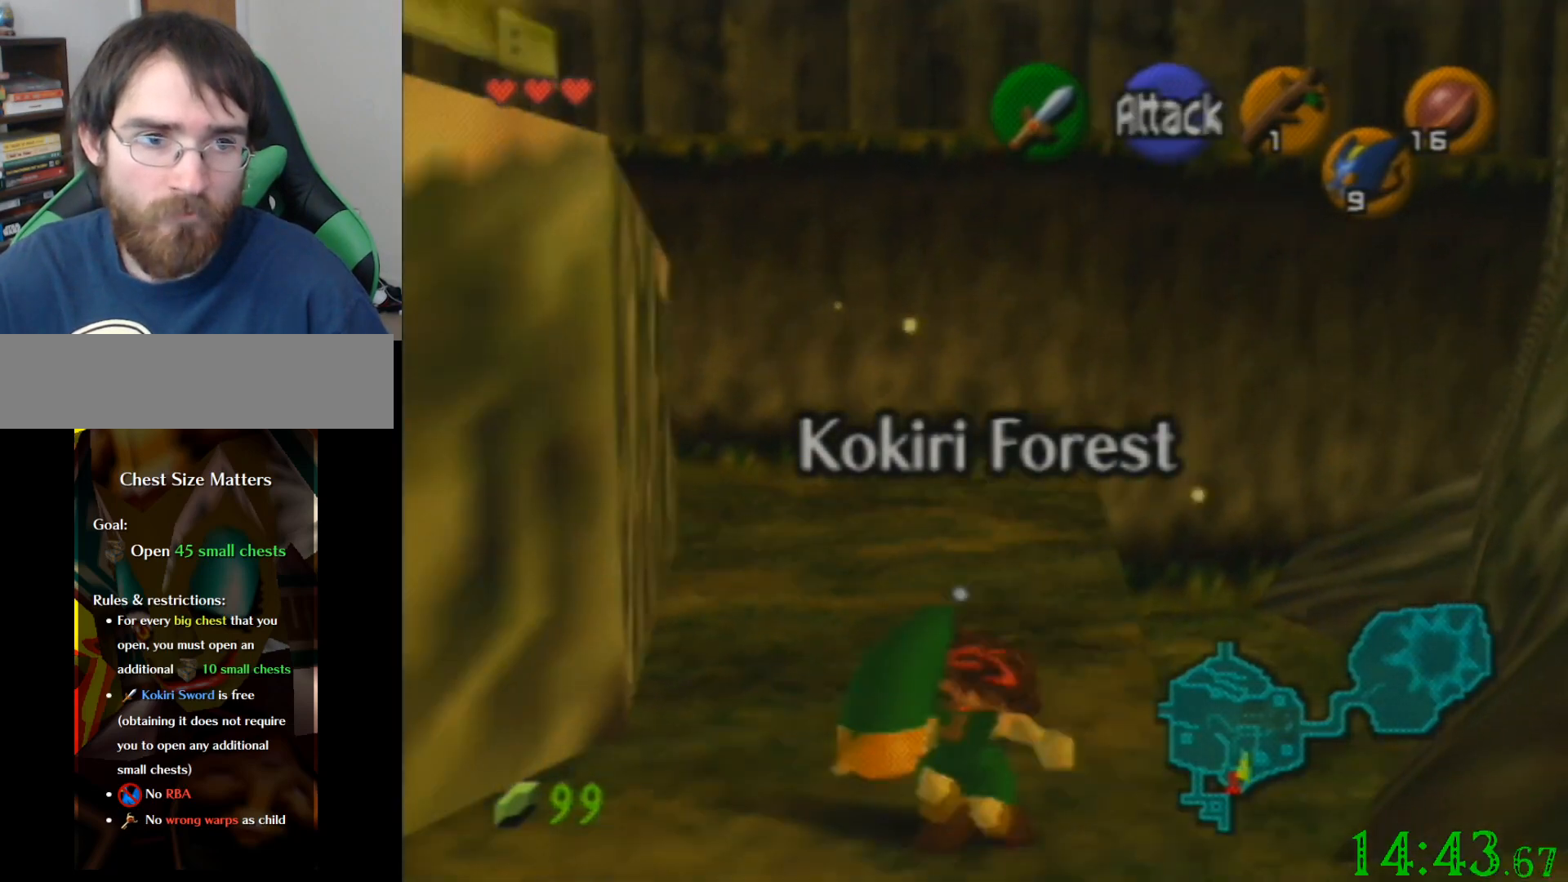
{"buttons": [], "left_stick": "left", "events": [[401, "left_stick", "left"]]}
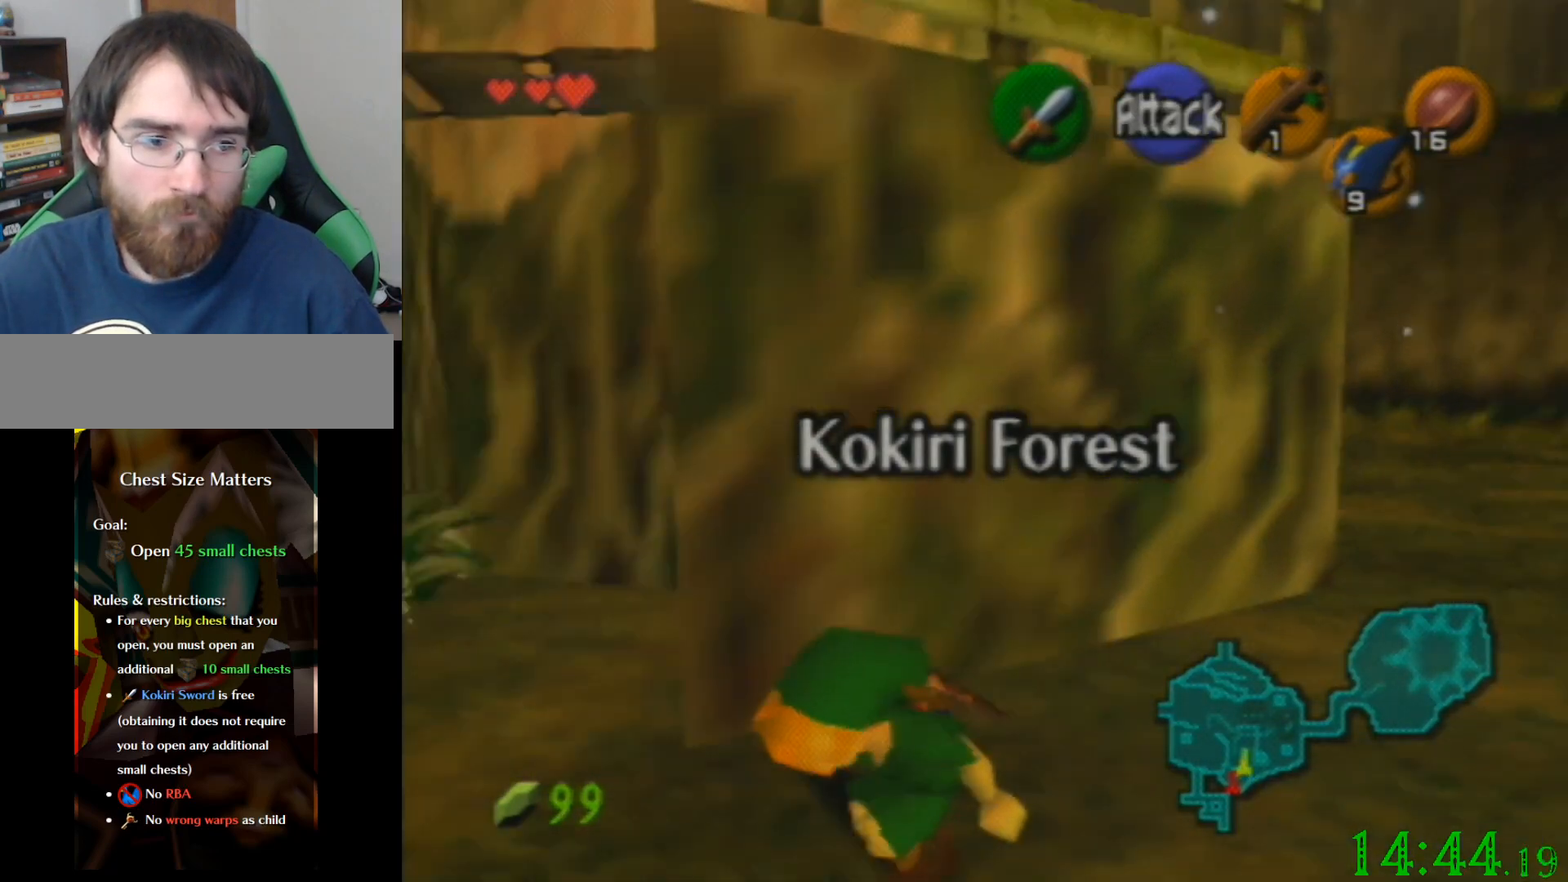
{"buttons": [], "left_stick": "up-left", "events": [[200, "left_stick", "up-left"]]}
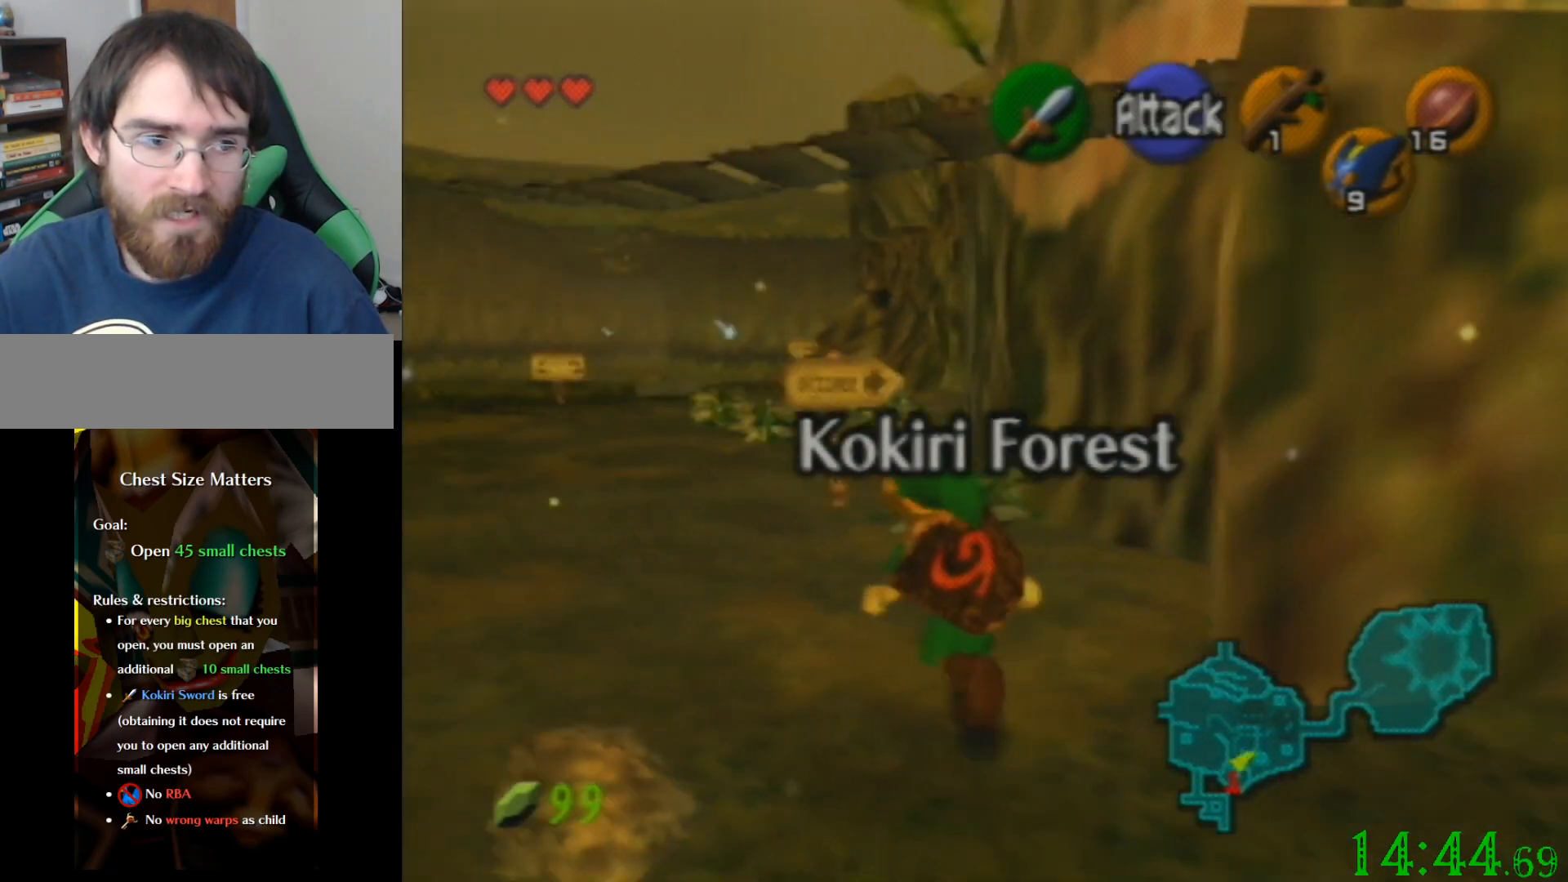
{"buttons": [], "left_stick": "up-left", "events": []}
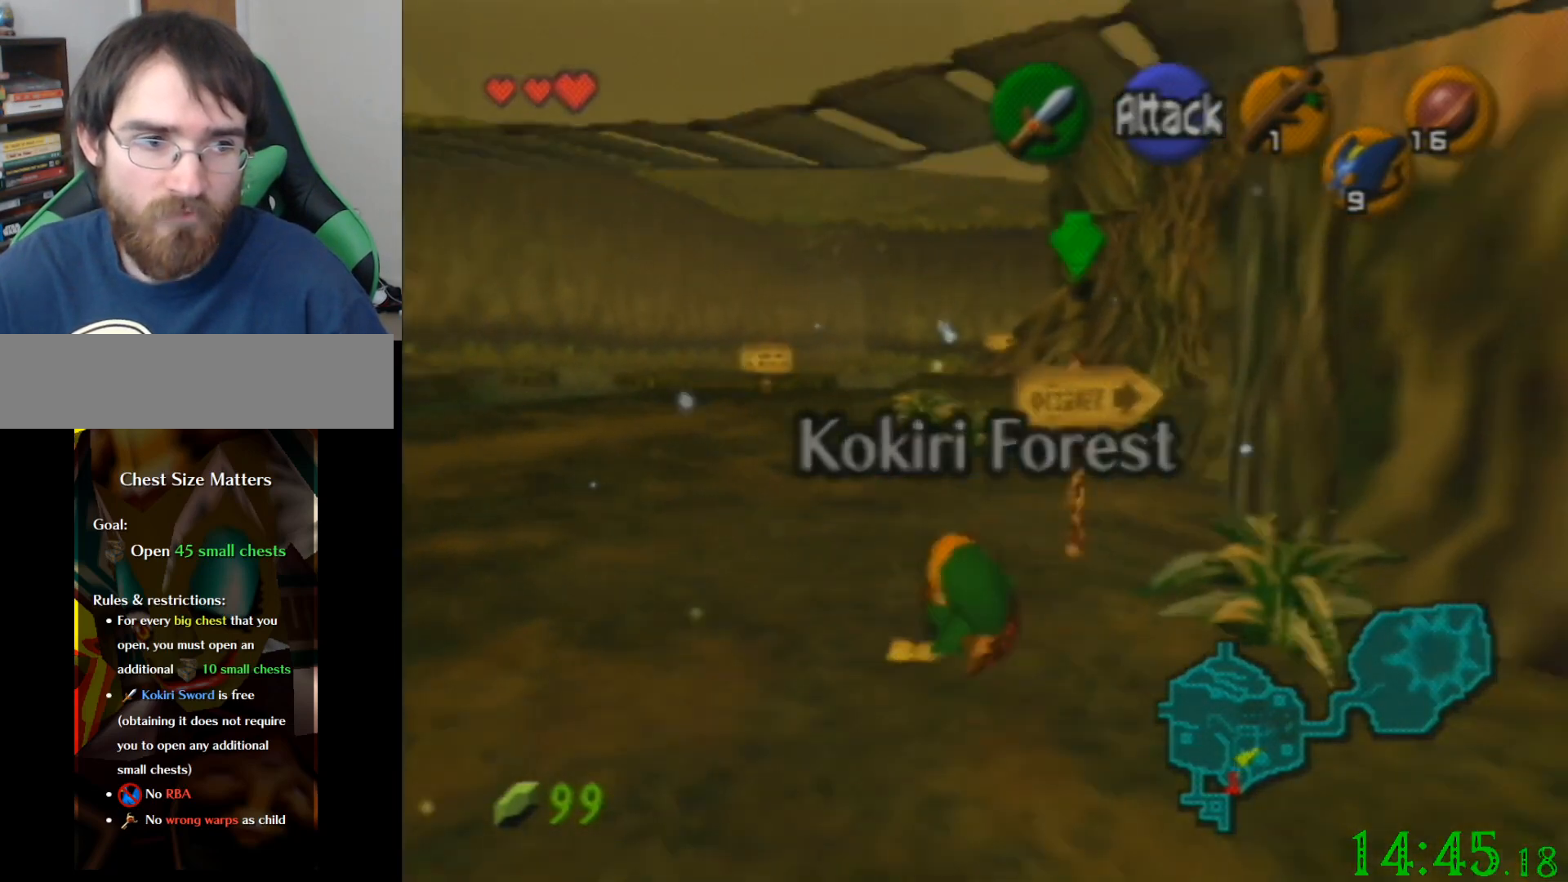
{"buttons": [], "left_stick": "up", "events": [[467, "left_stick", "up"]]}
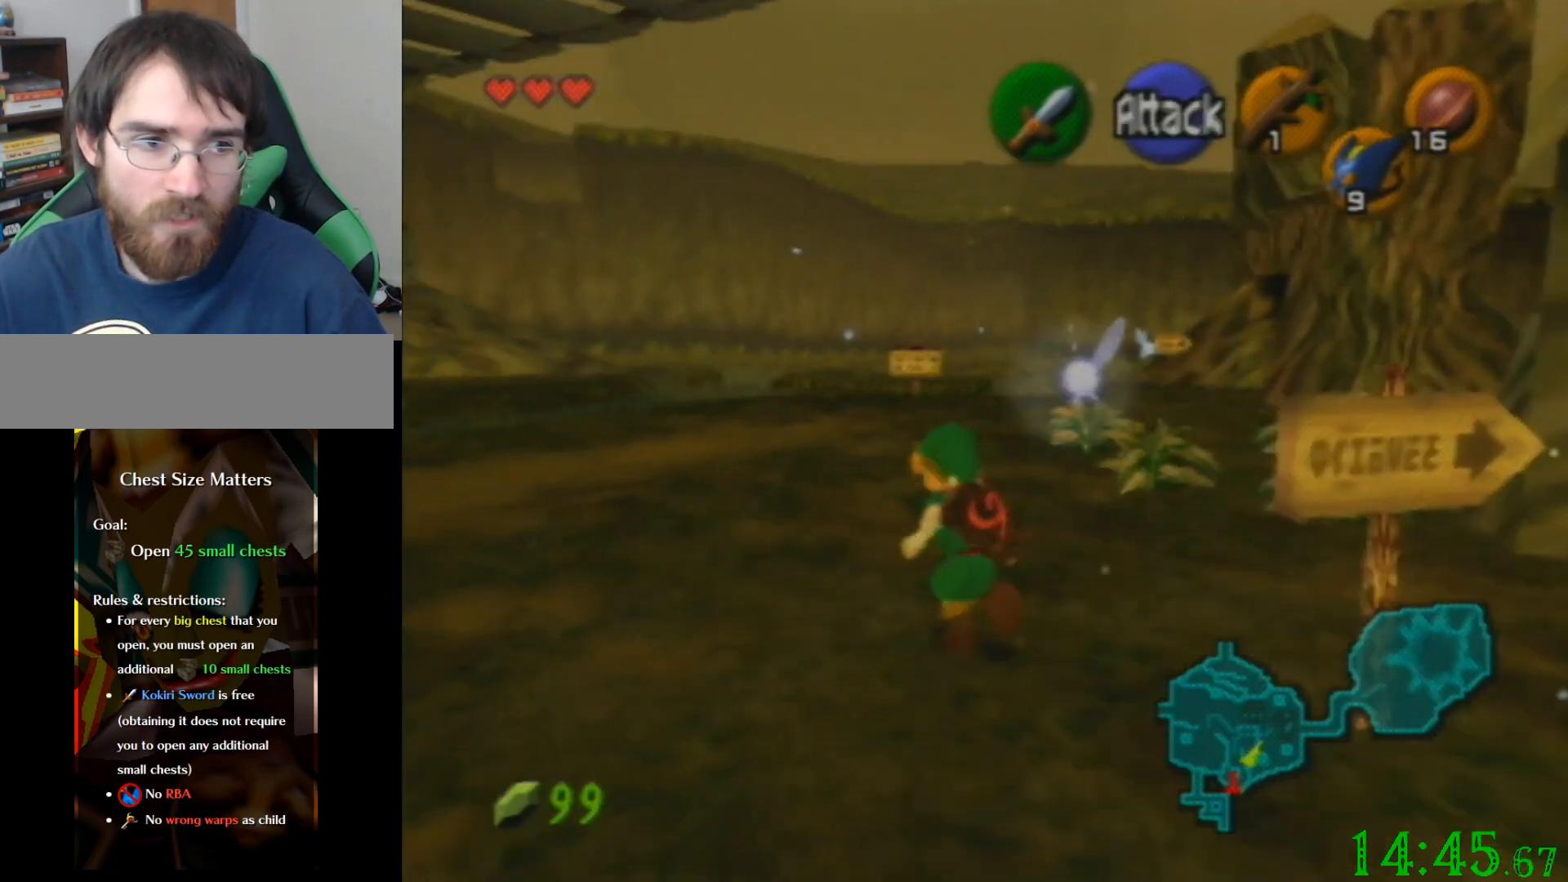
{"buttons": [], "left_stick": "up", "events": []}
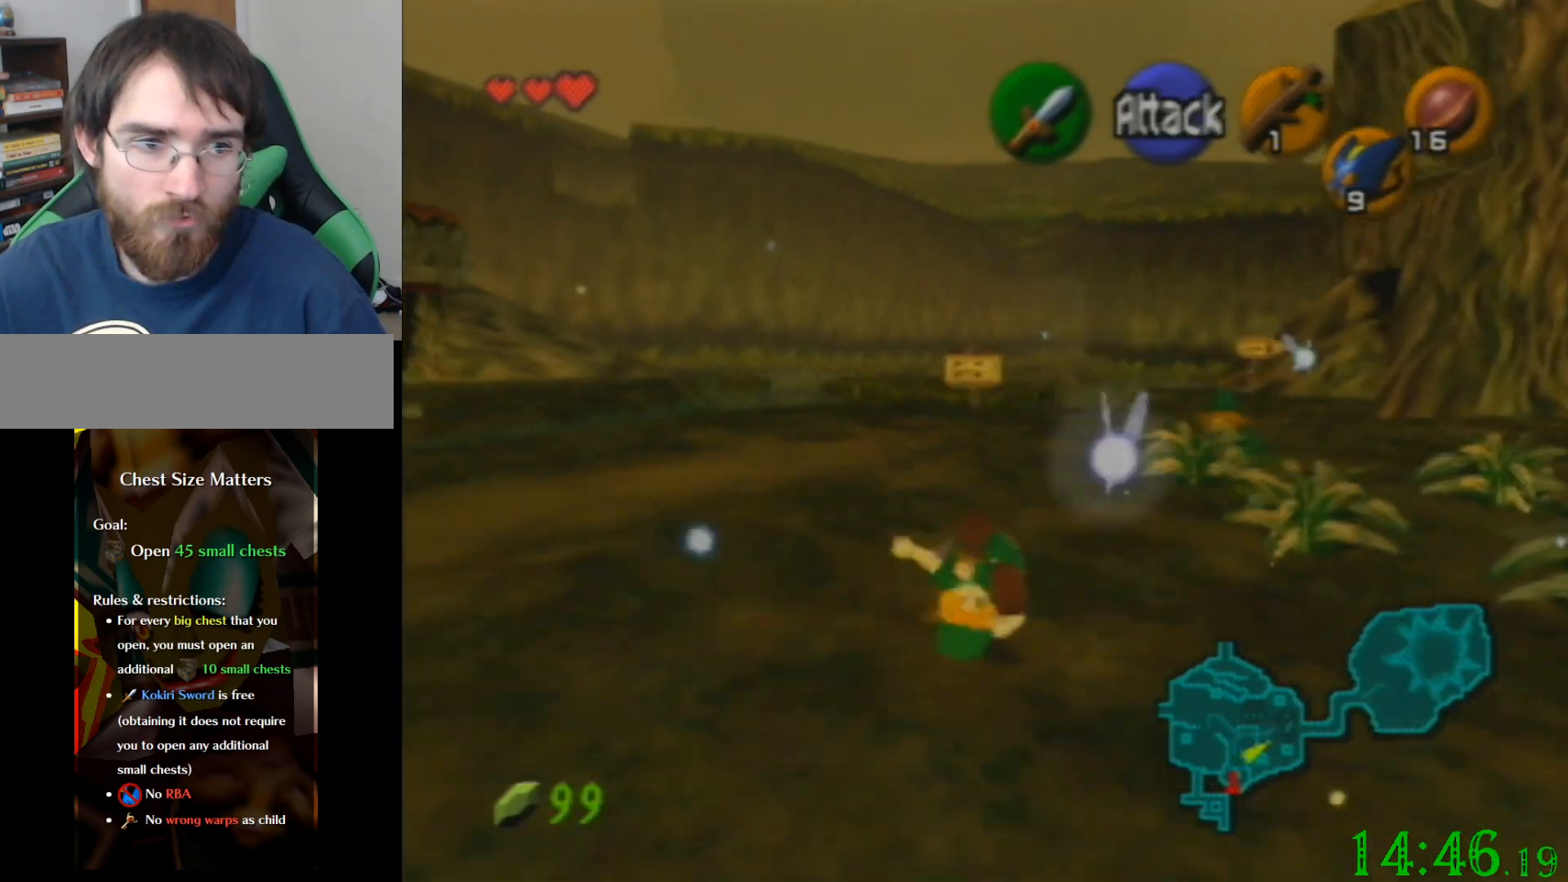
{"buttons": [], "left_stick": "up", "events": []}
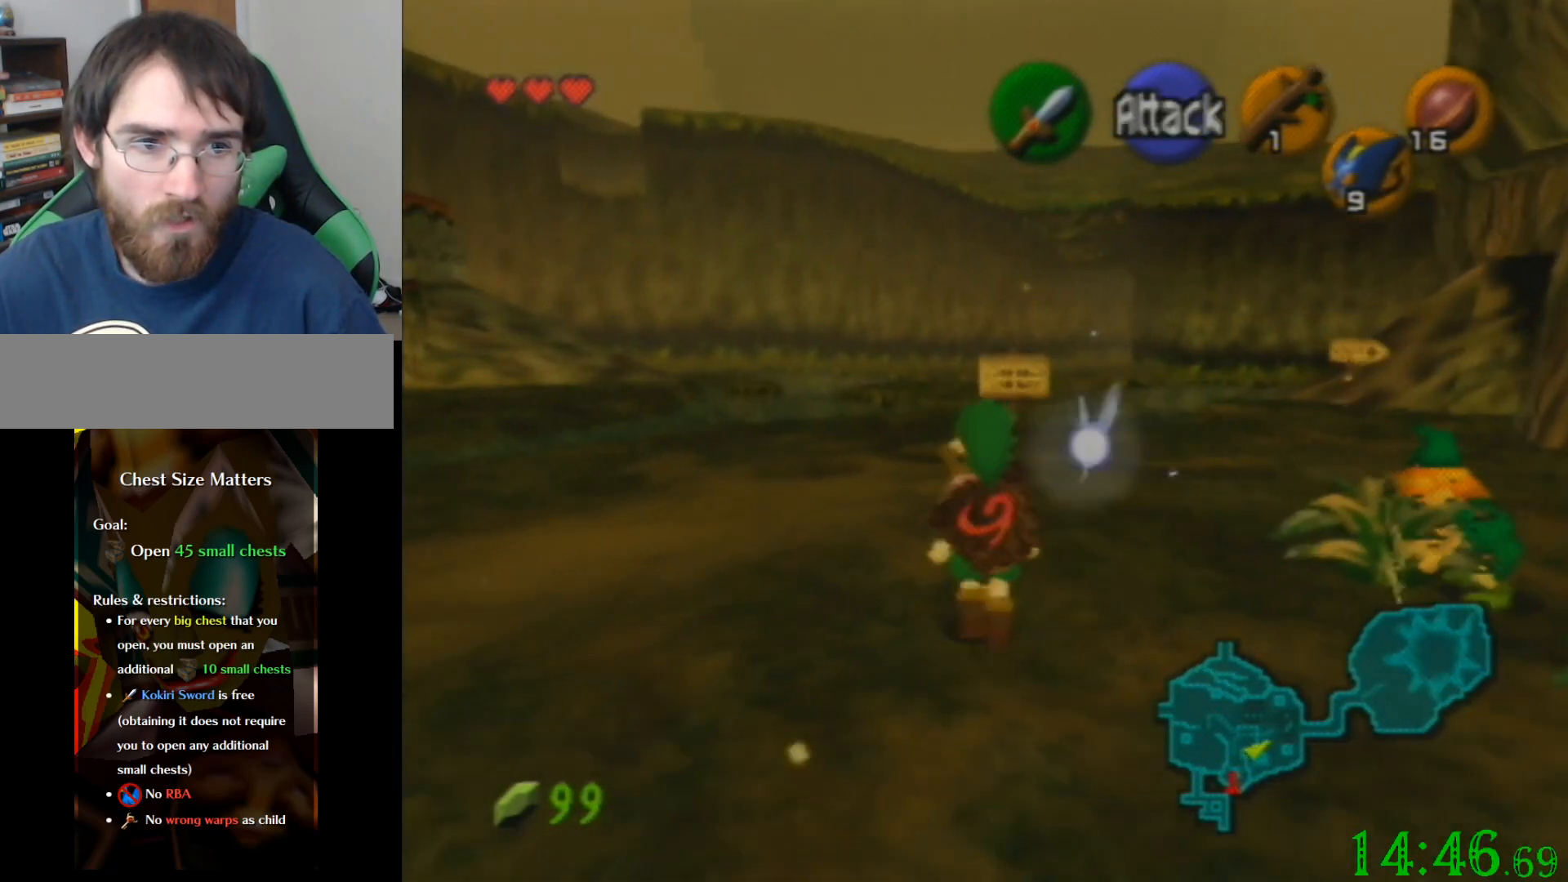
{"buttons": [], "left_stick": "up", "events": []}
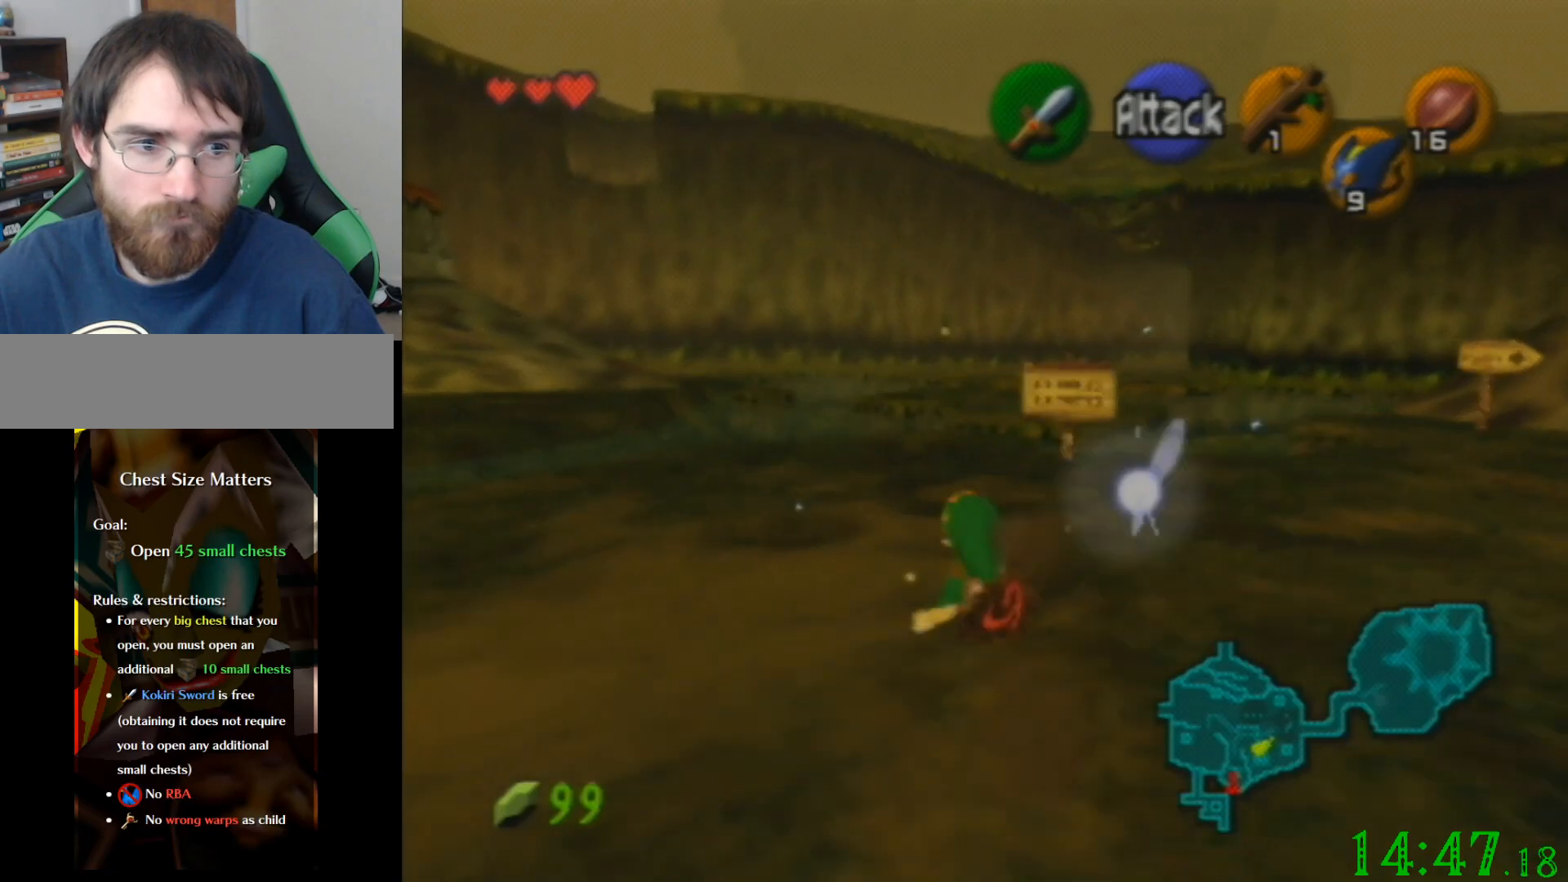
{"buttons": [], "left_stick": "up", "events": []}
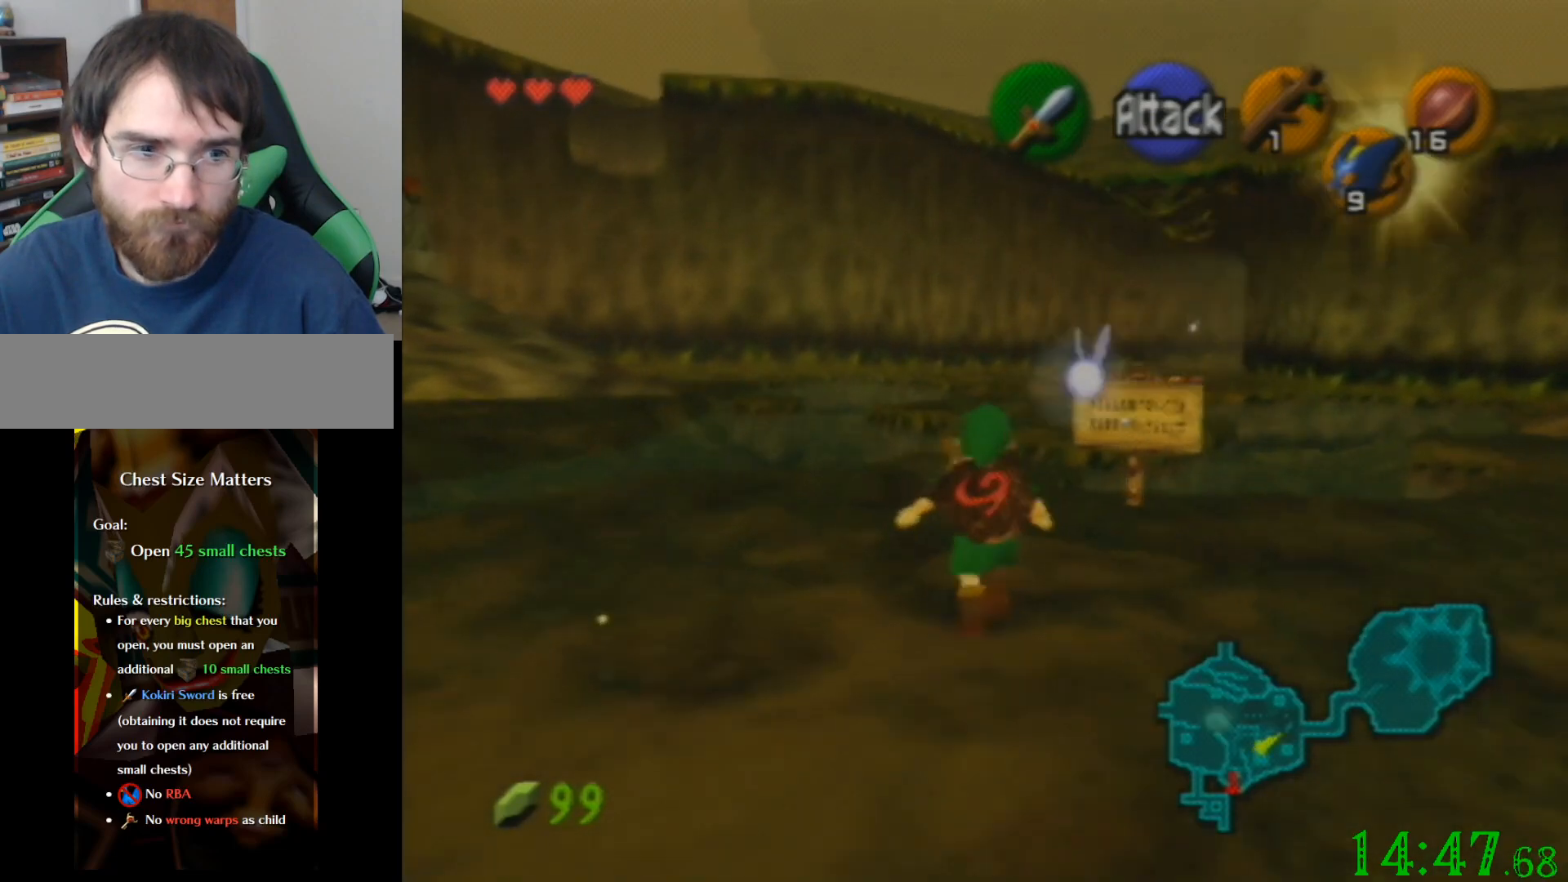
{"buttons": [], "left_stick": "up", "events": []}
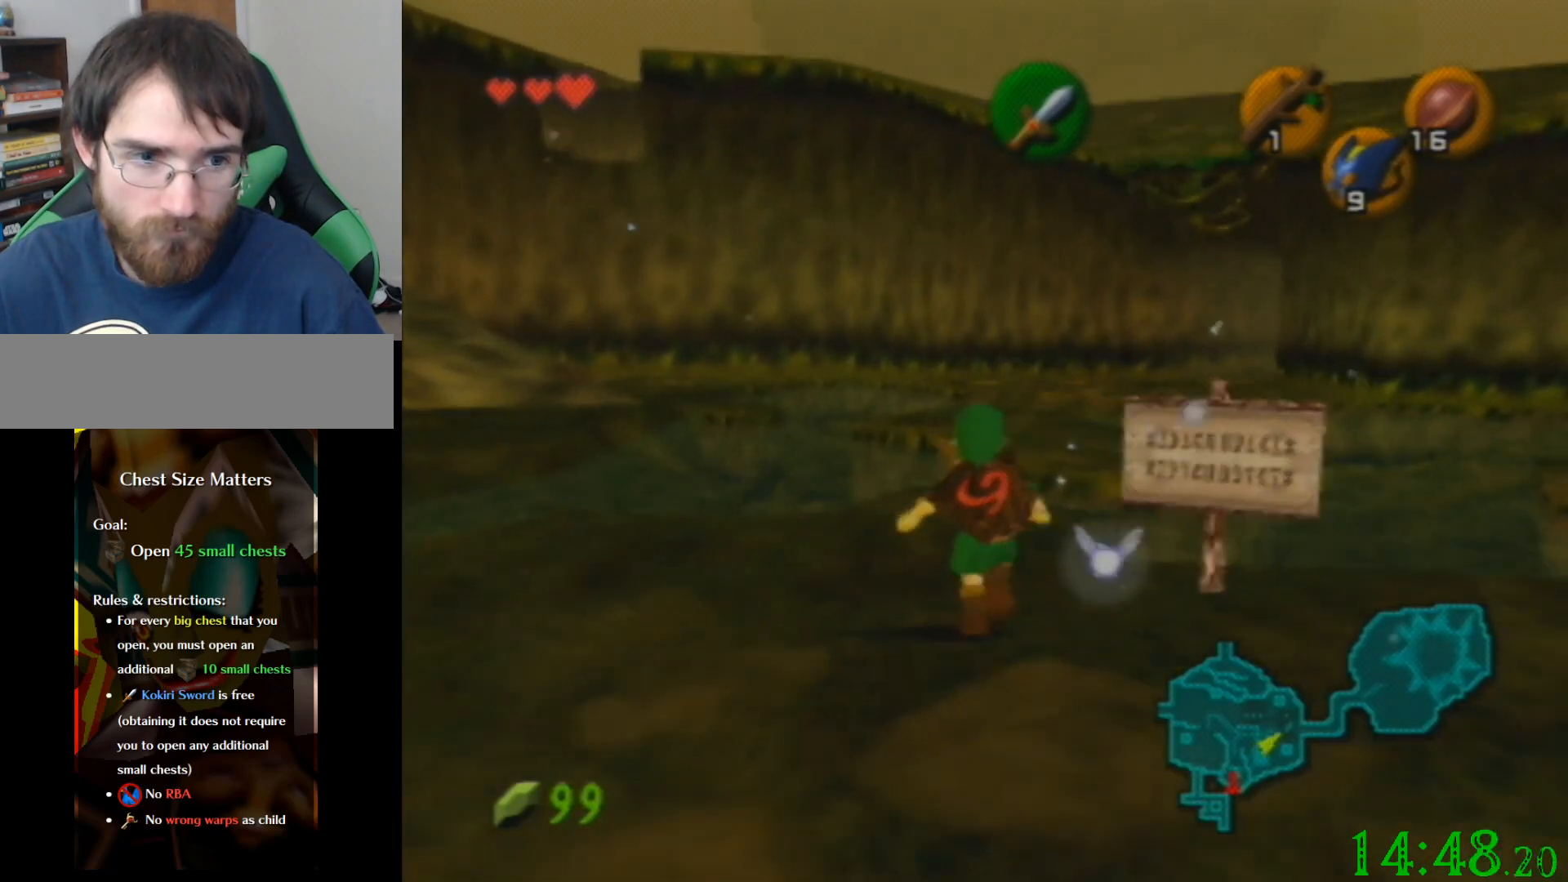
{"buttons": [], "left_stick": "up", "events": []}
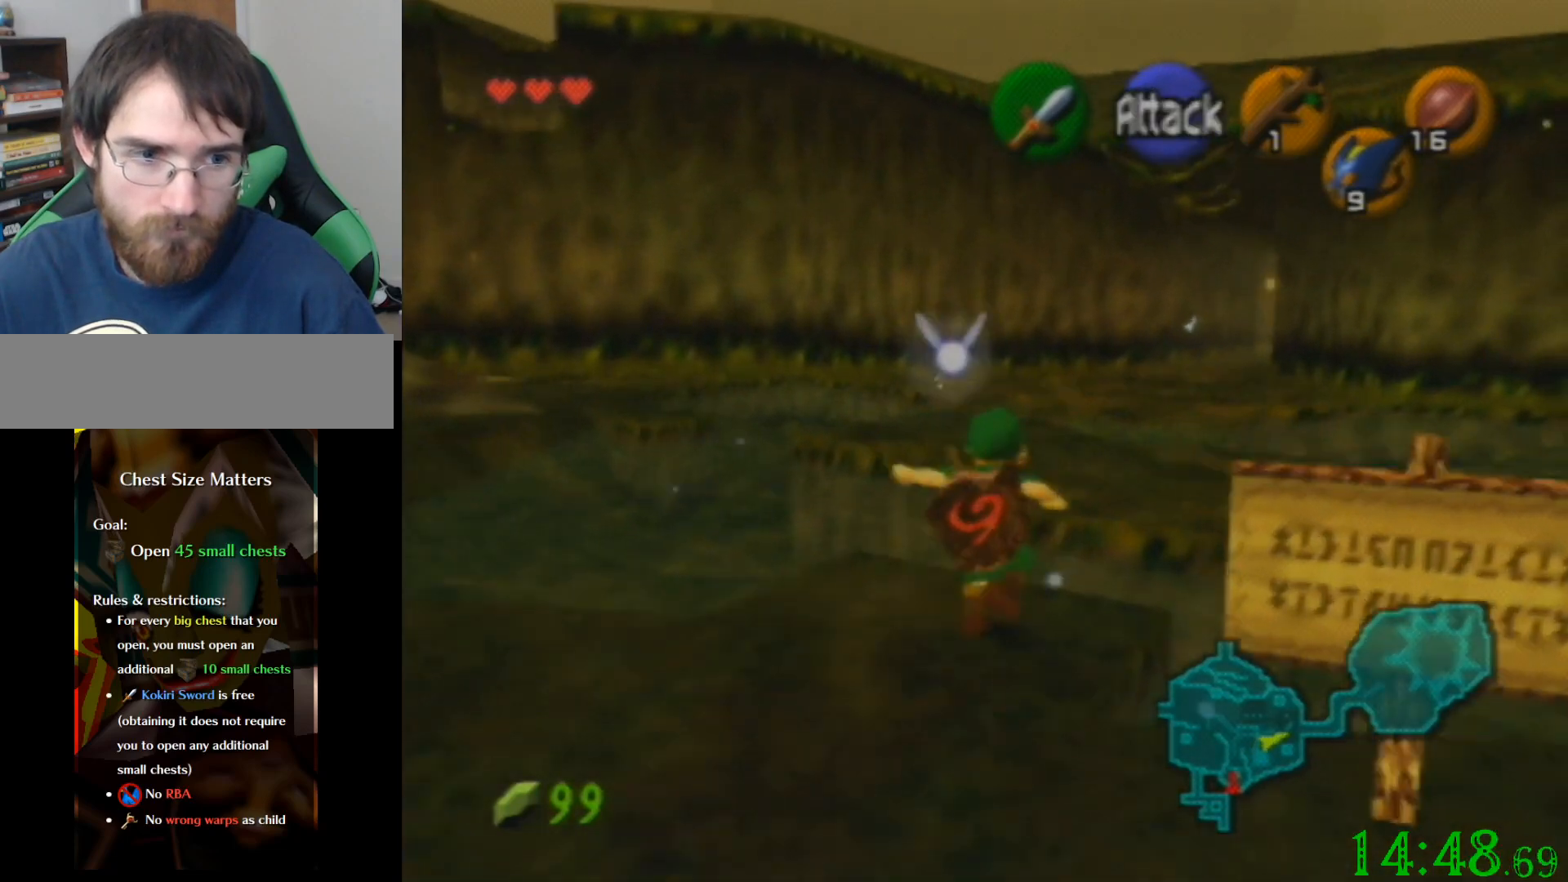
{"buttons": [], "left_stick": "up", "events": []}
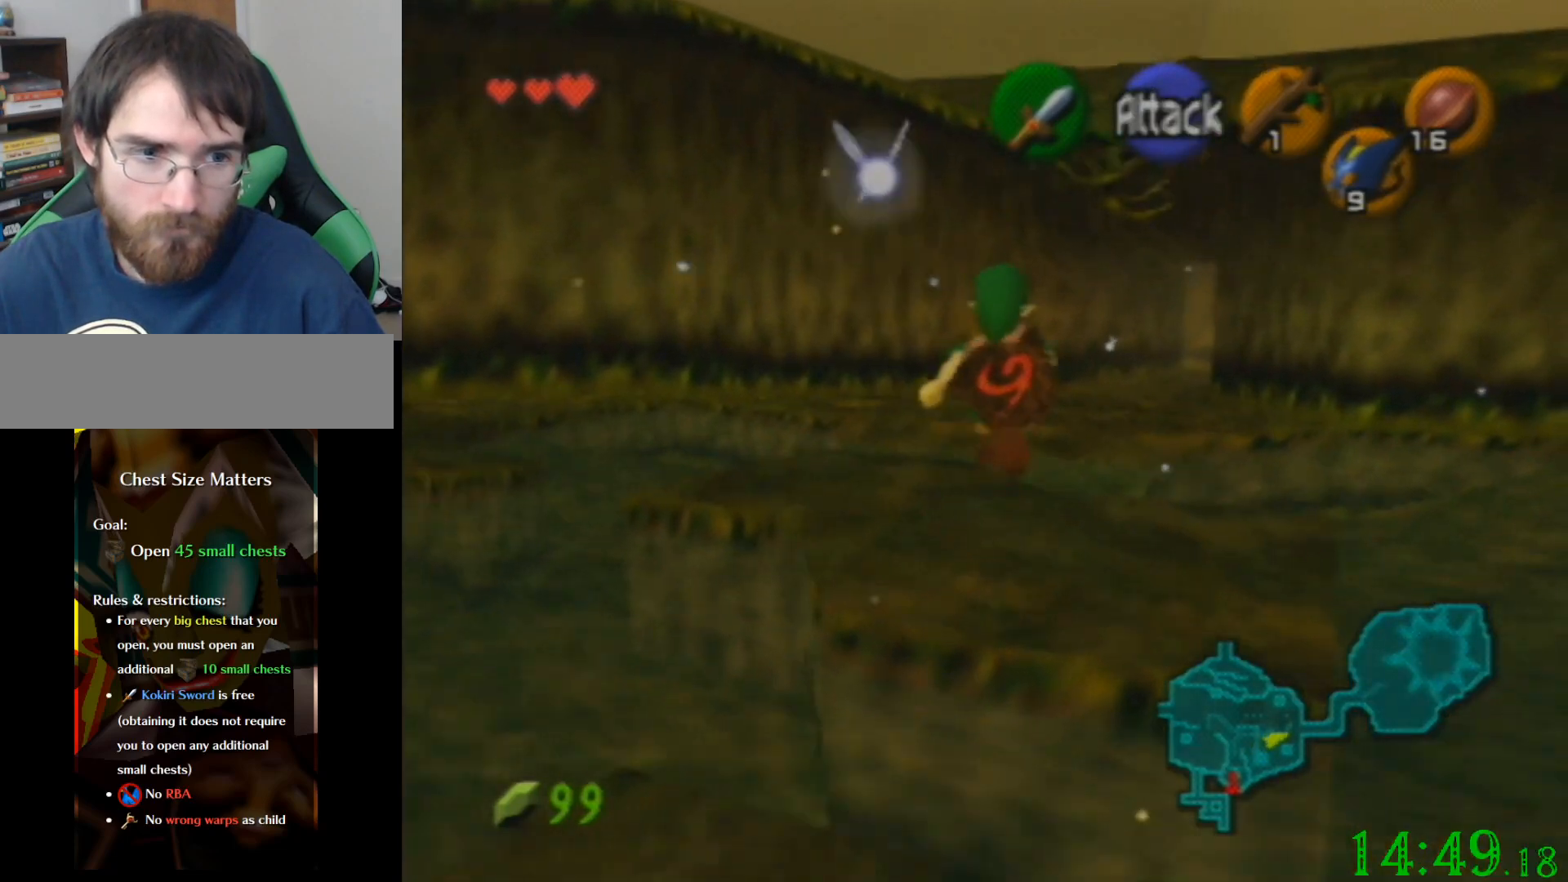
{"buttons": [], "left_stick": "up", "events": []}
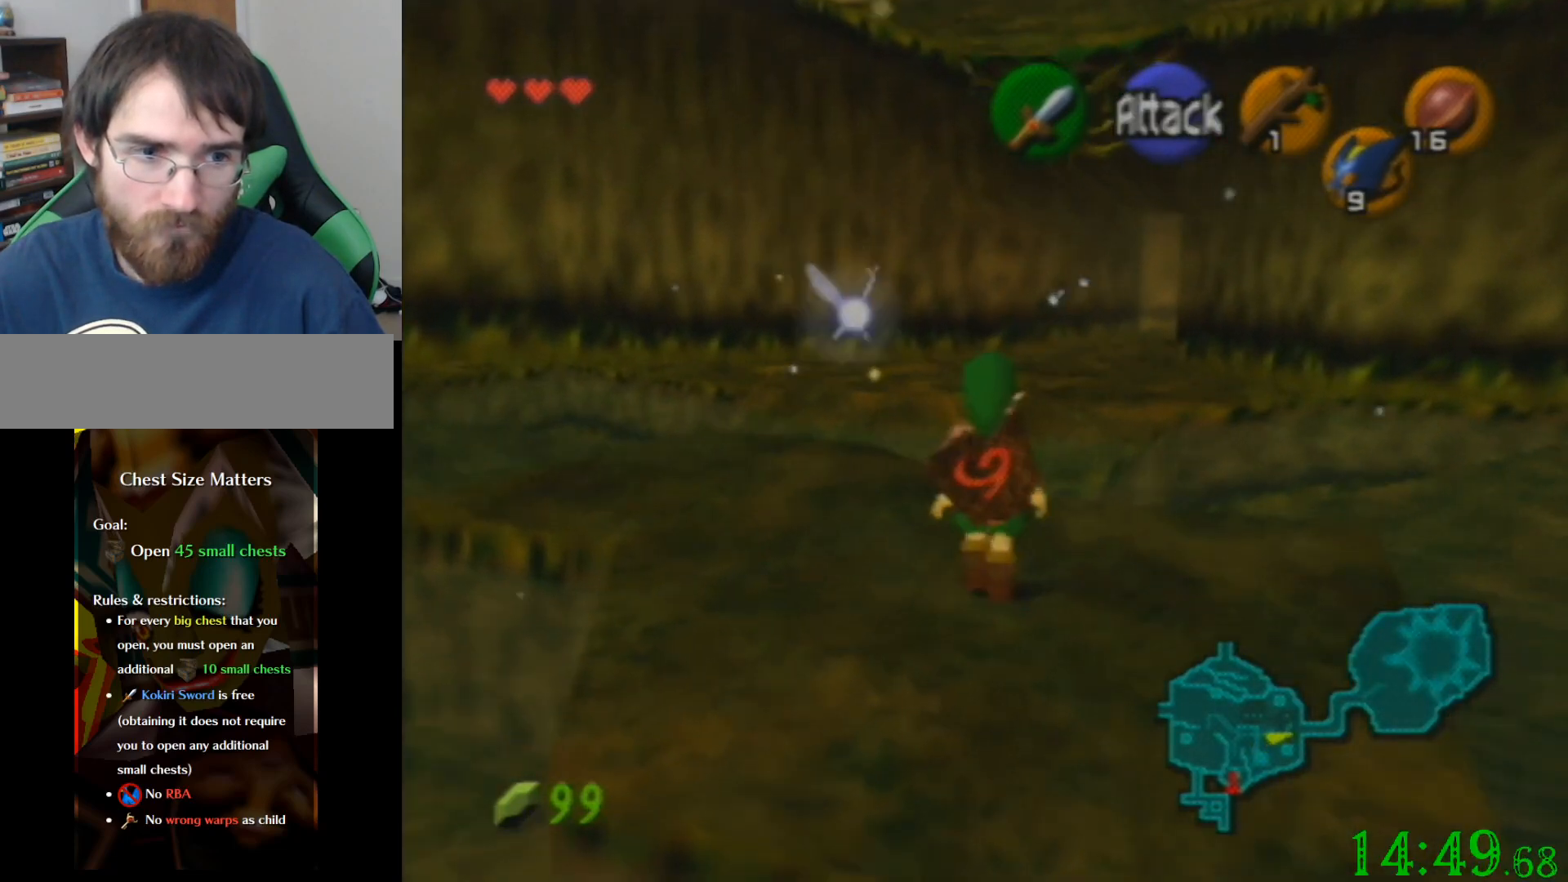
{"buttons": [], "left_stick": "up", "events": []}
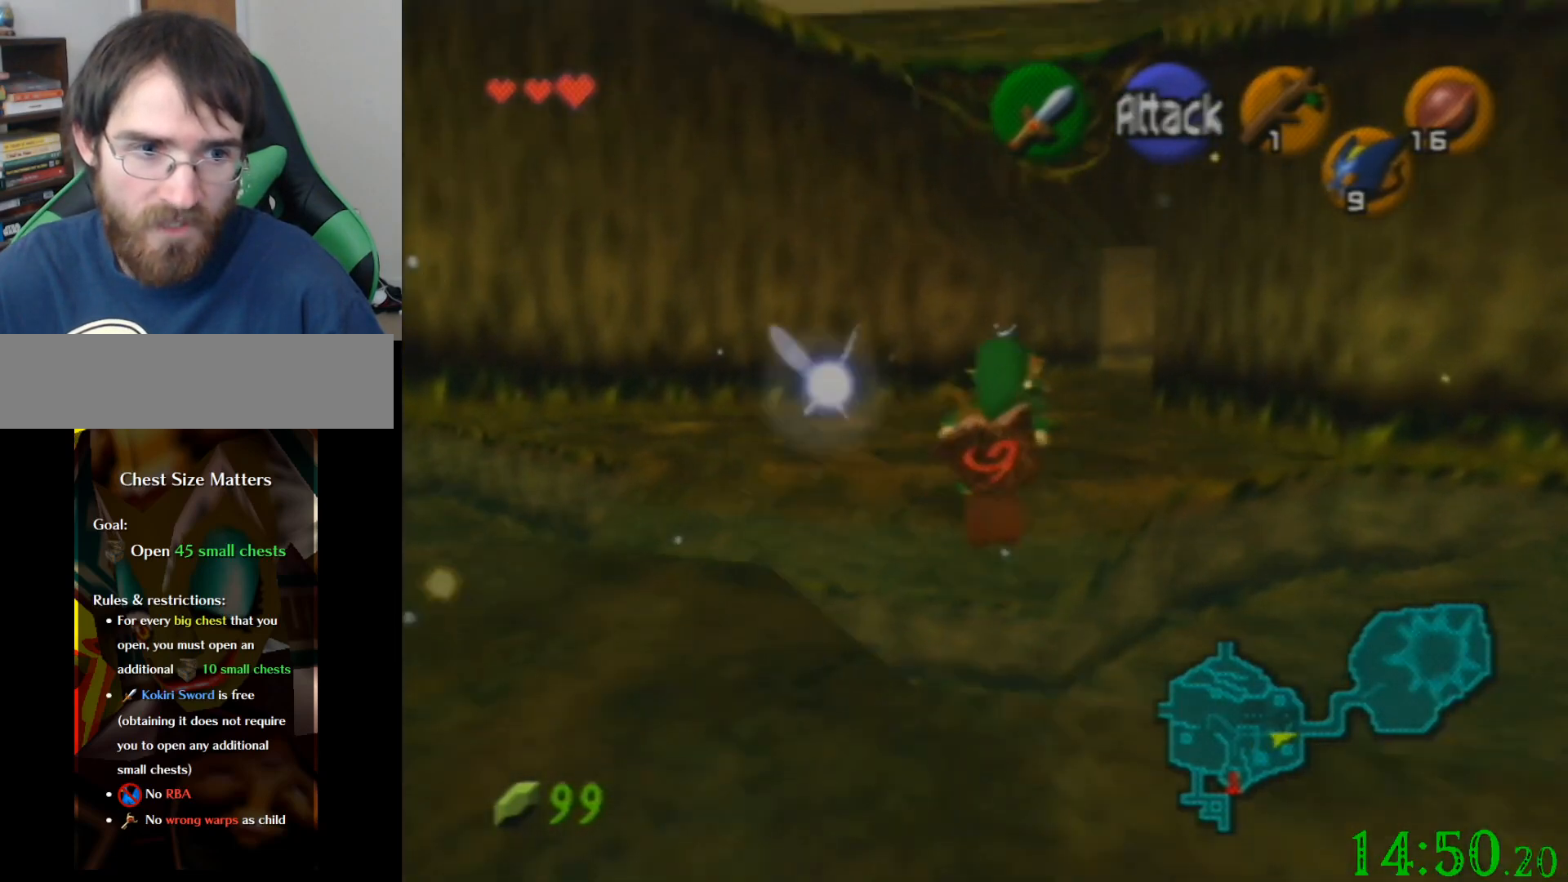
{"buttons": [], "left_stick": "up", "events": []}
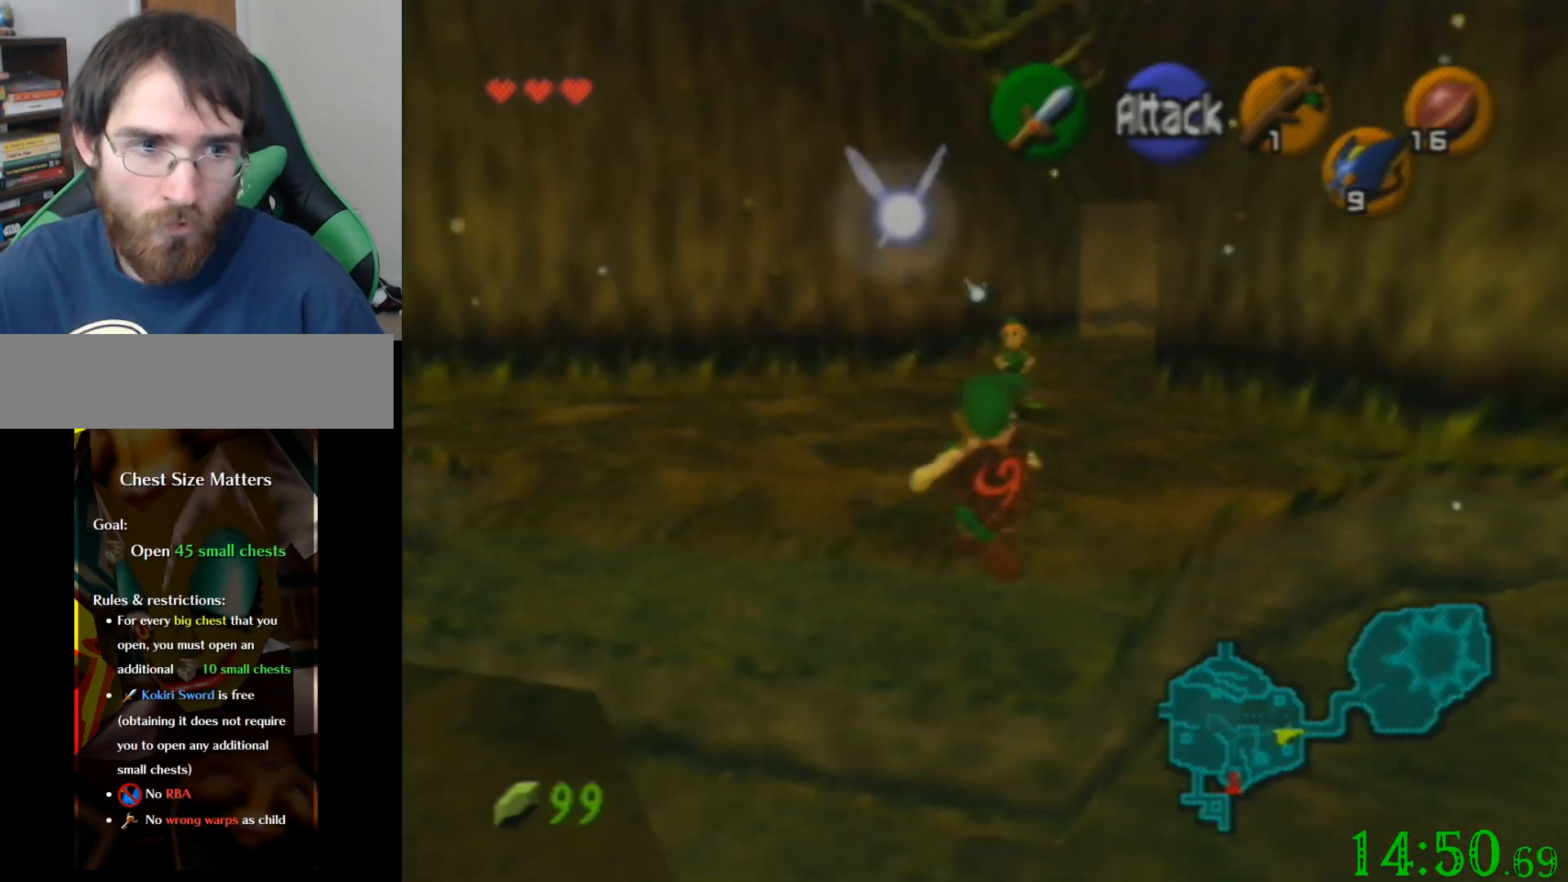
{"buttons": [], "left_stick": "up", "events": []}
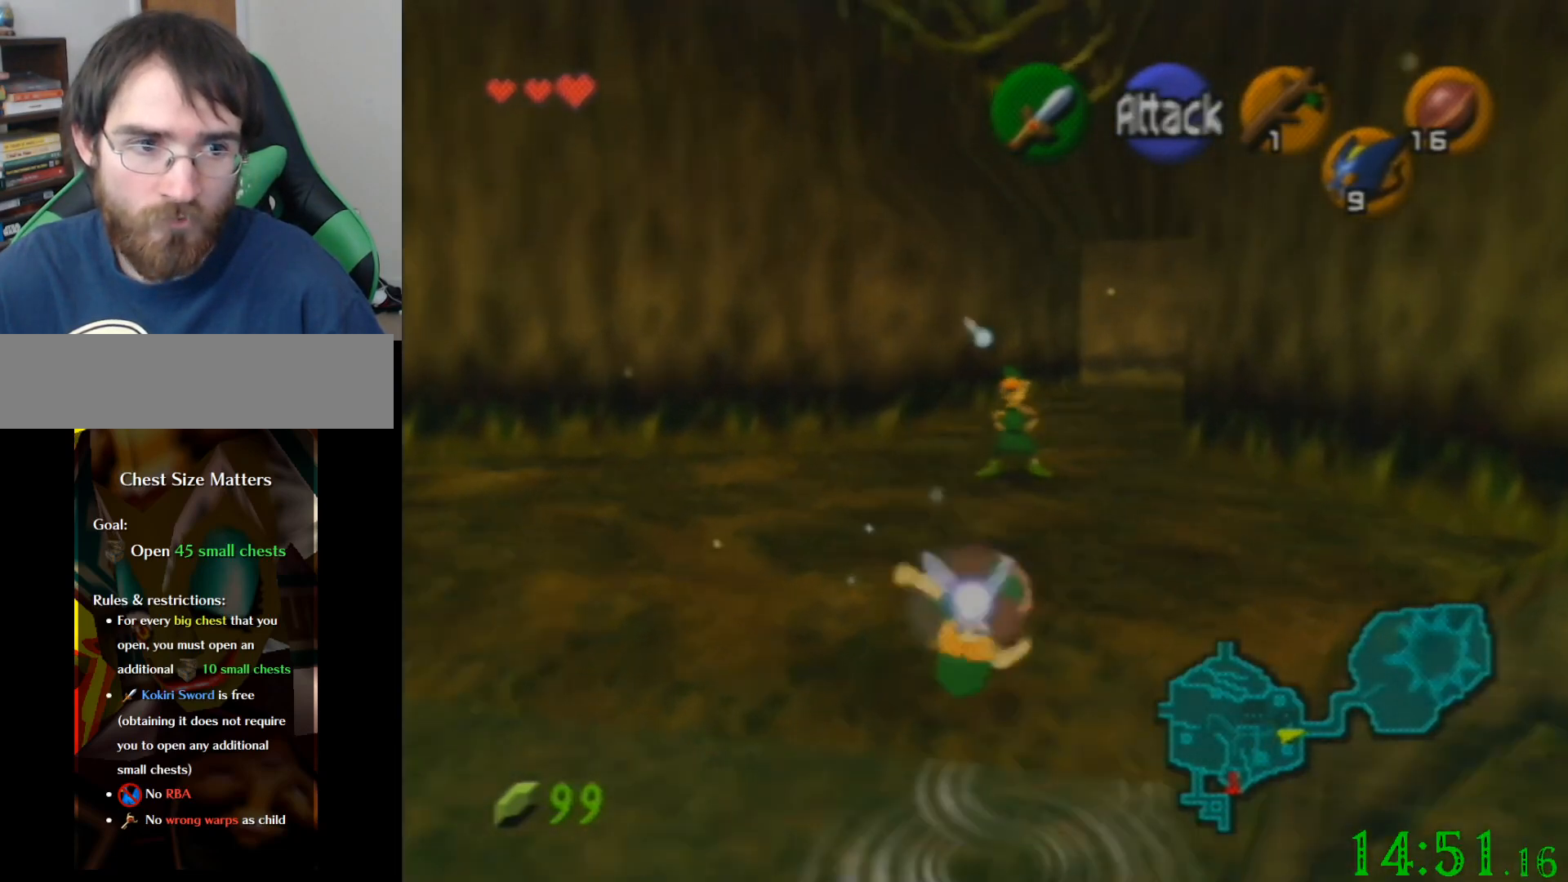
{"buttons": [], "left_stick": "up", "events": []}
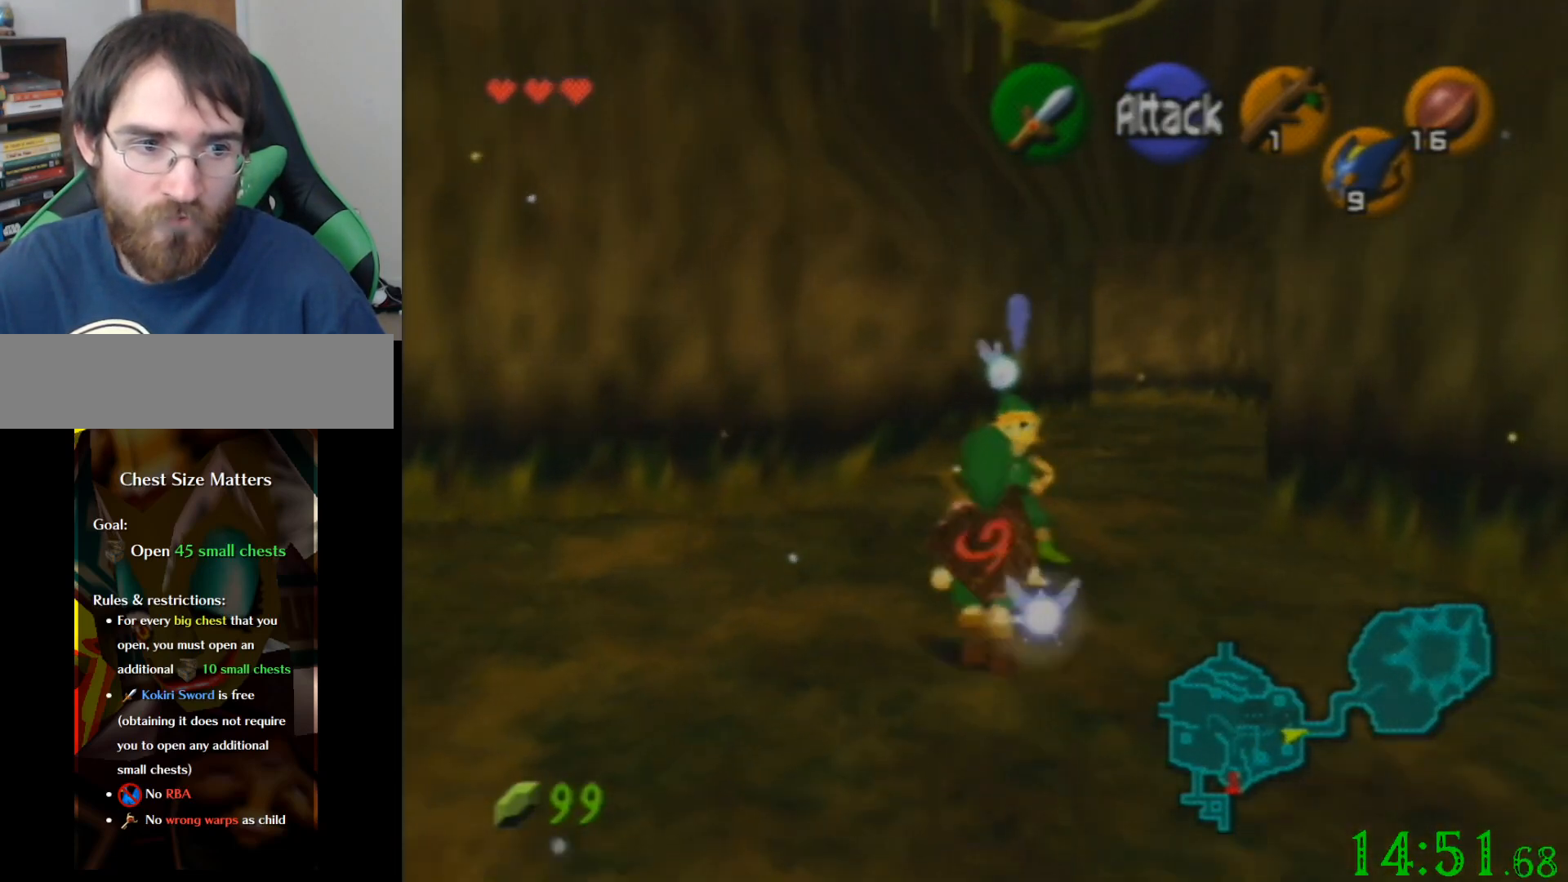
{"buttons": [], "left_stick": "center", "events": [[167, "left_stick", "center"]]}